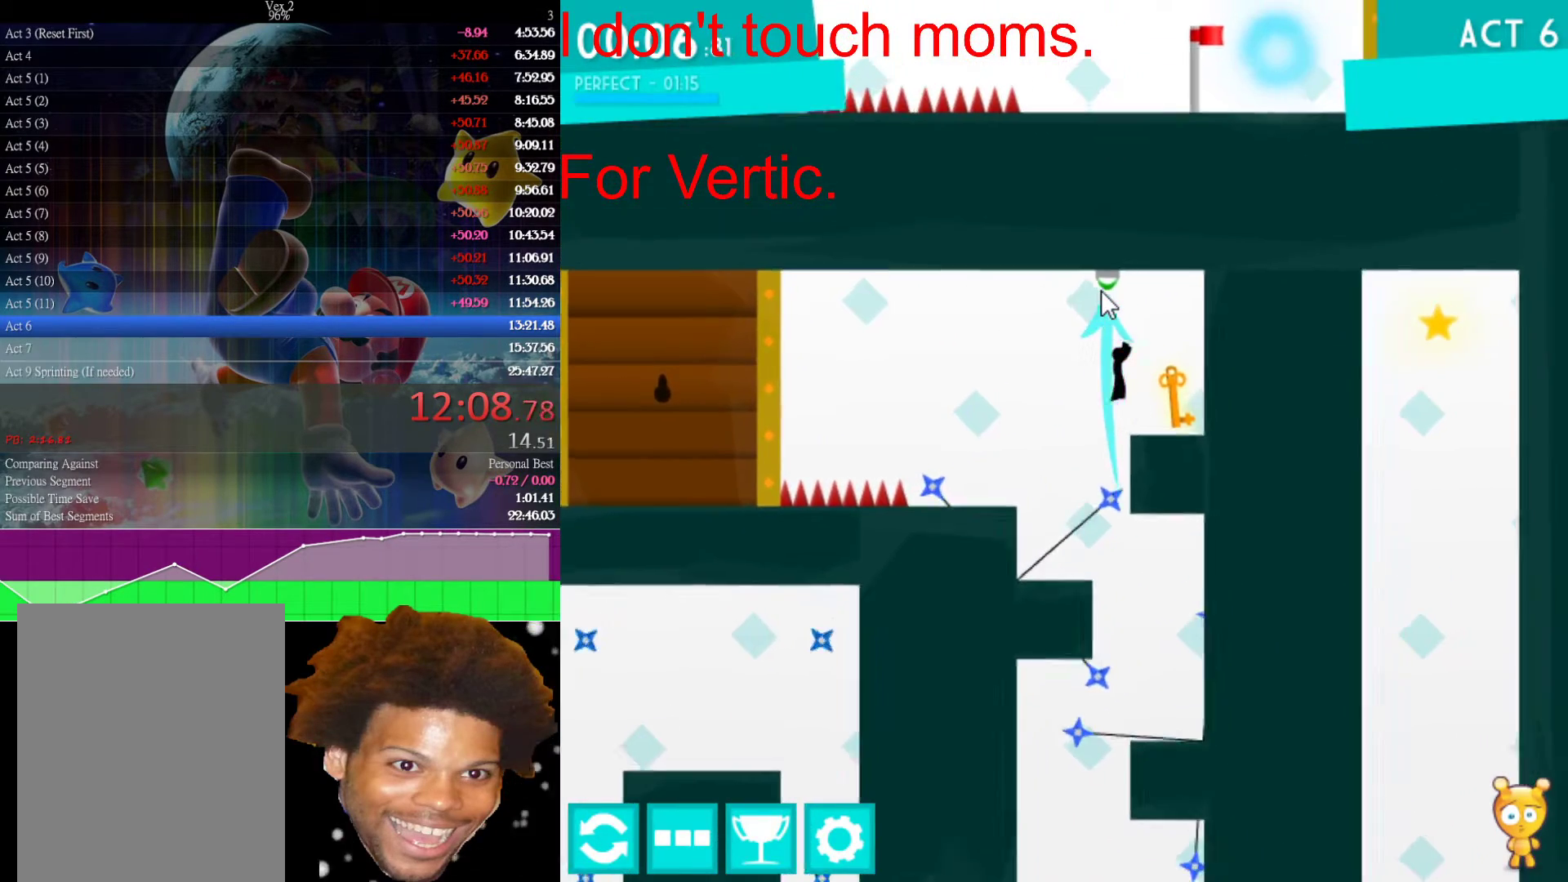
Gameplay with keyboard and mouse; each line is a JSON object with the keys and mouse buttons held at the frame after it. "events" lists presses ("down") and releases ("up") of "down", "left", "r", "right", "s", "up", "mouse_left" and "mouse_right" between this image and that frame as [ms after this image, input, new state], when the widget could be followed in between. "mouse_left", "mouse_right" = the "left", "right" buttons of the "mouse" list. No other keys are recorded. Not read: mouse_move.
{"keys": ["left", "up"], "mouse": [], "events": [[133, "right", "up"], [267, "left", "down"], [367, "up", "down"], [417, "left", "up"], [500, "left", "down"]]}
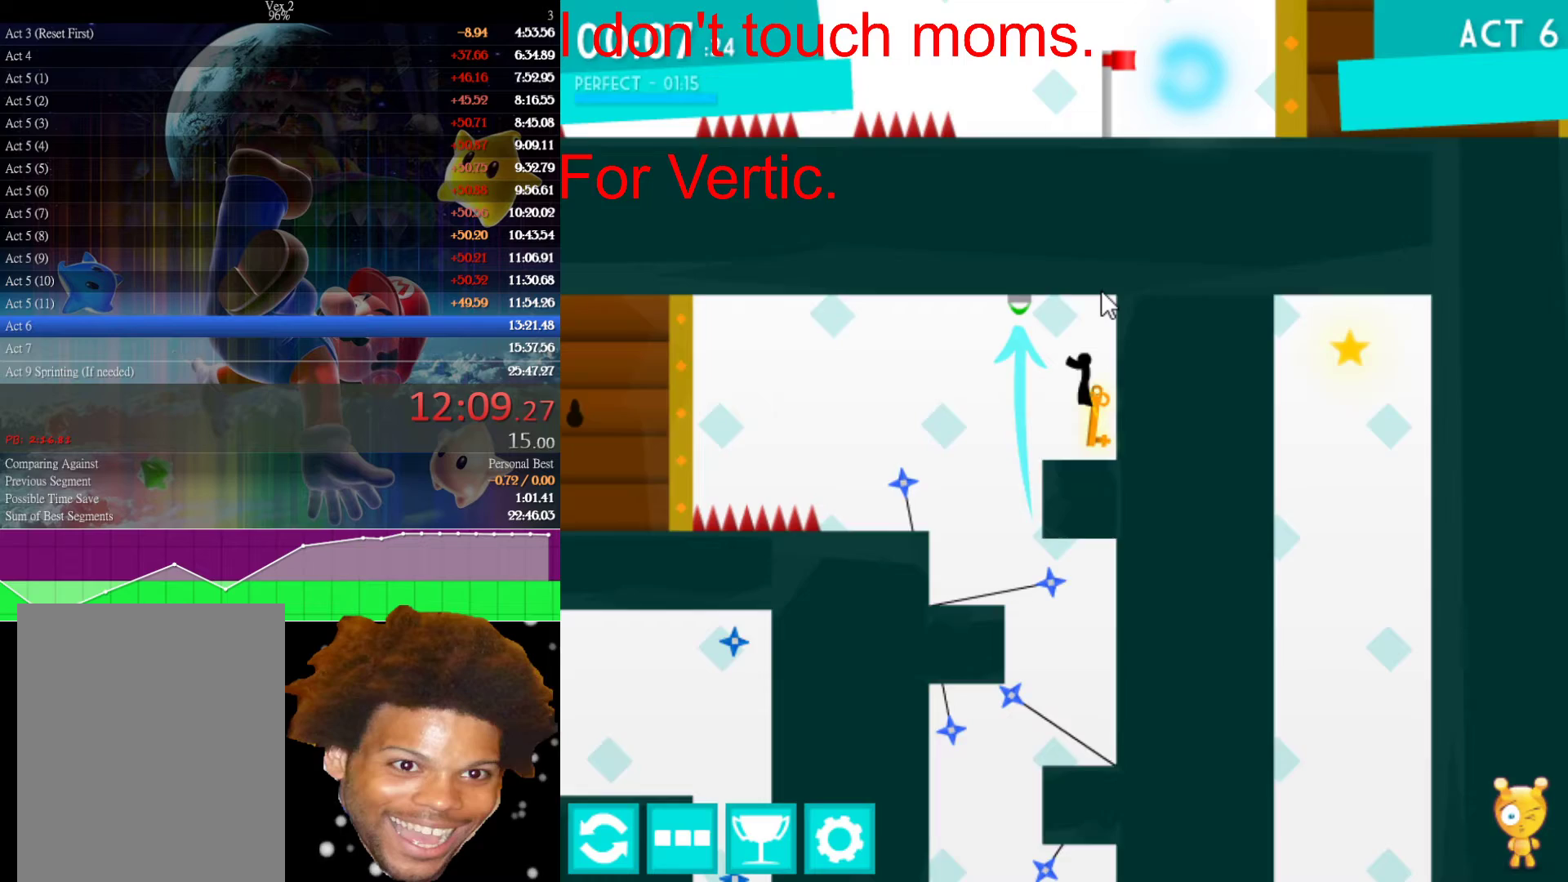
{"keys": ["left"], "mouse": [], "events": [[150, "up", "up"]]}
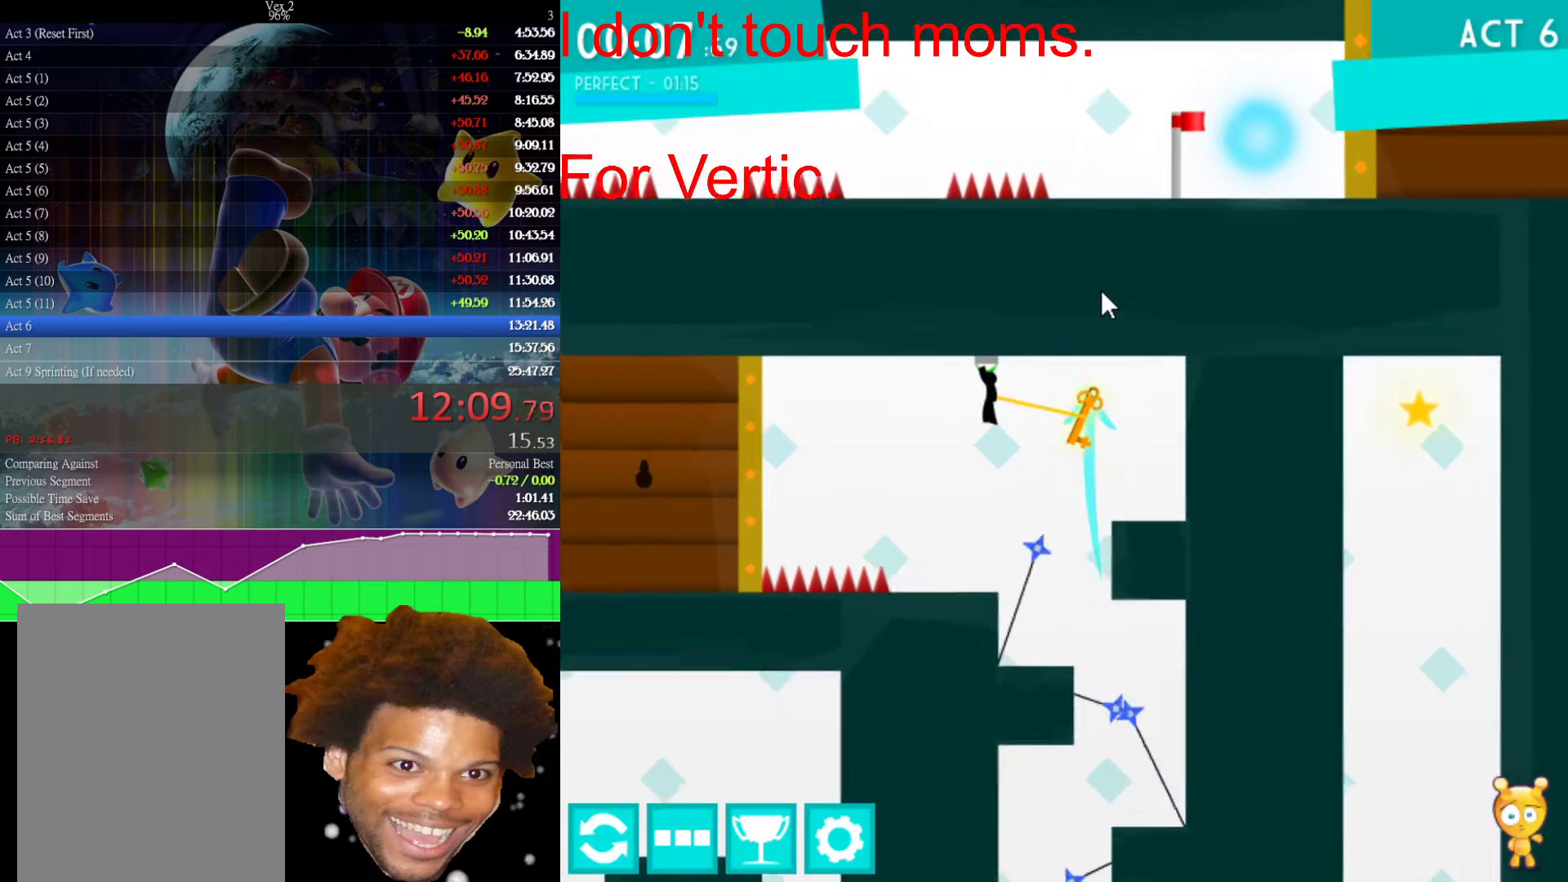
{"keys": ["left"], "mouse": [], "events": []}
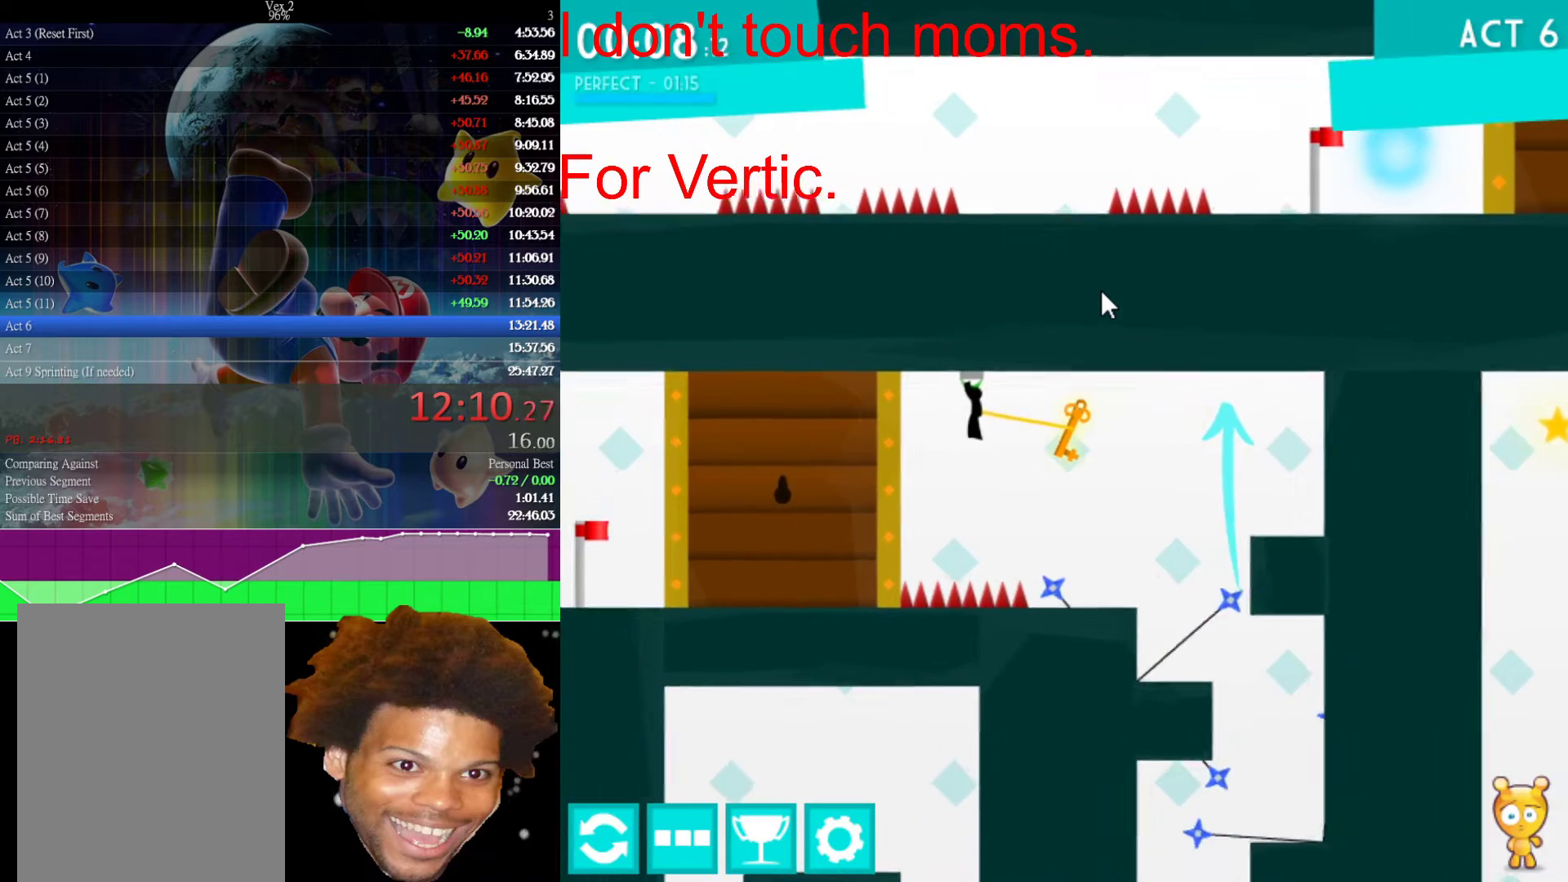
{"keys": ["left"], "mouse": [], "events": []}
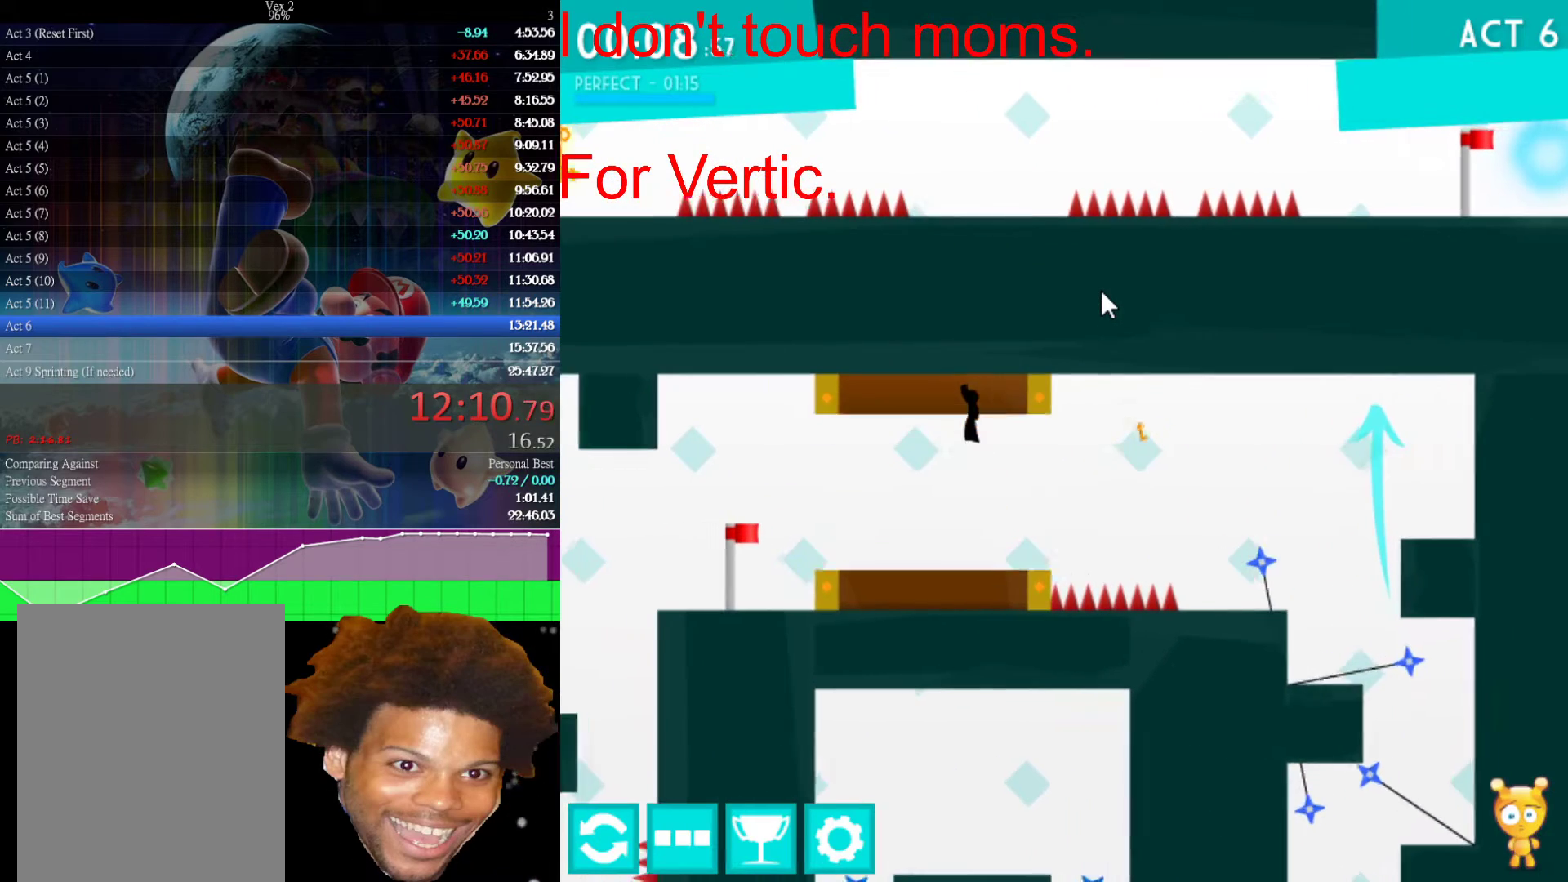
{"keys": ["left"], "mouse": [], "events": [[233, "down", "down"], [333, "down", "up"]]}
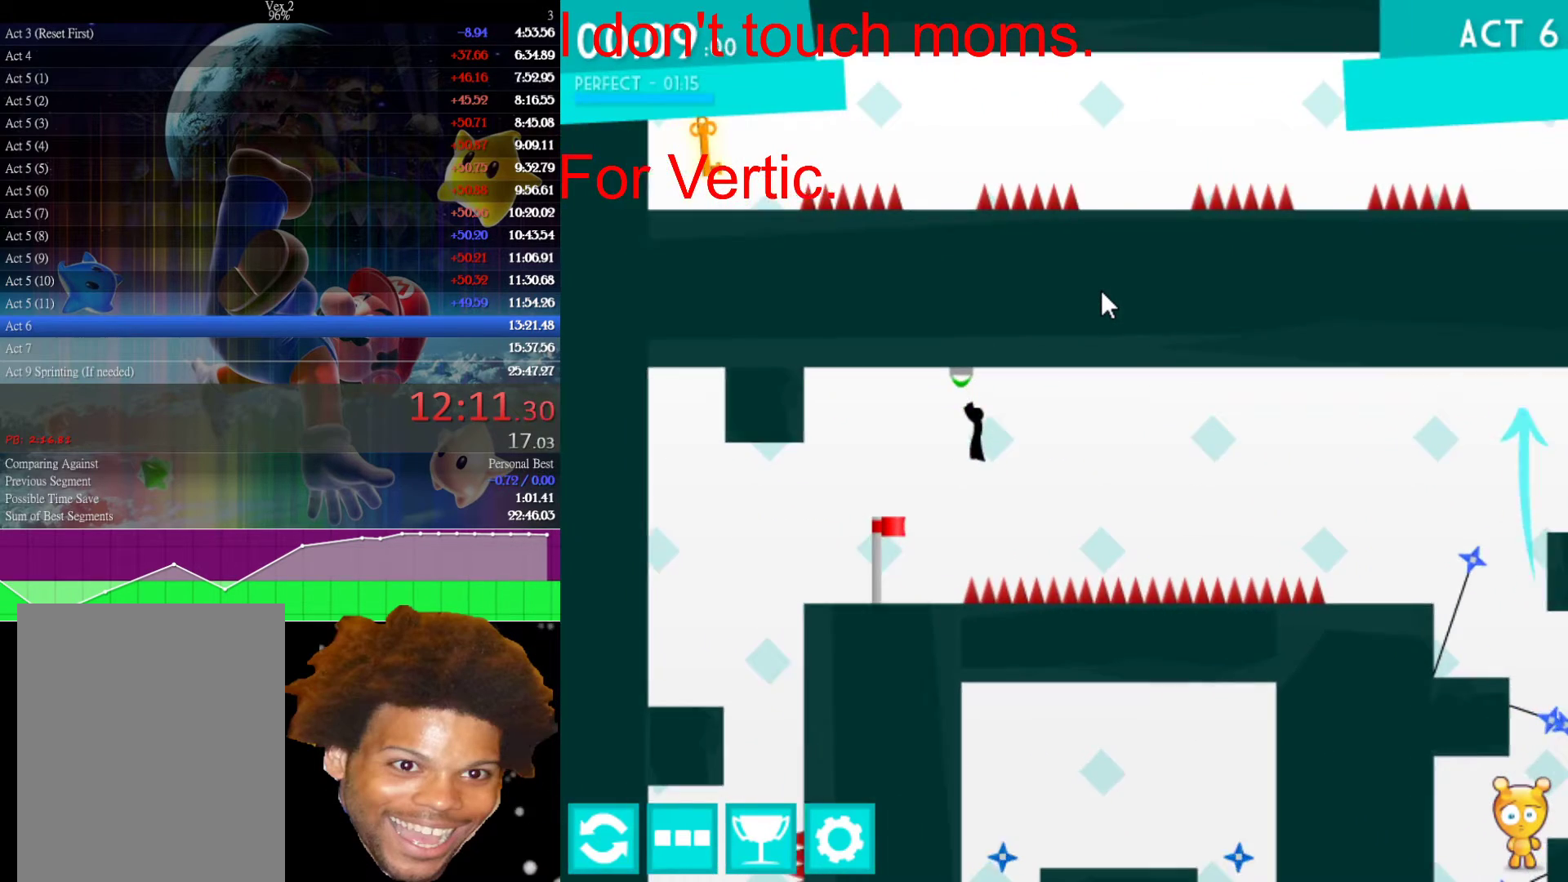
{"keys": ["left"], "mouse": [], "events": []}
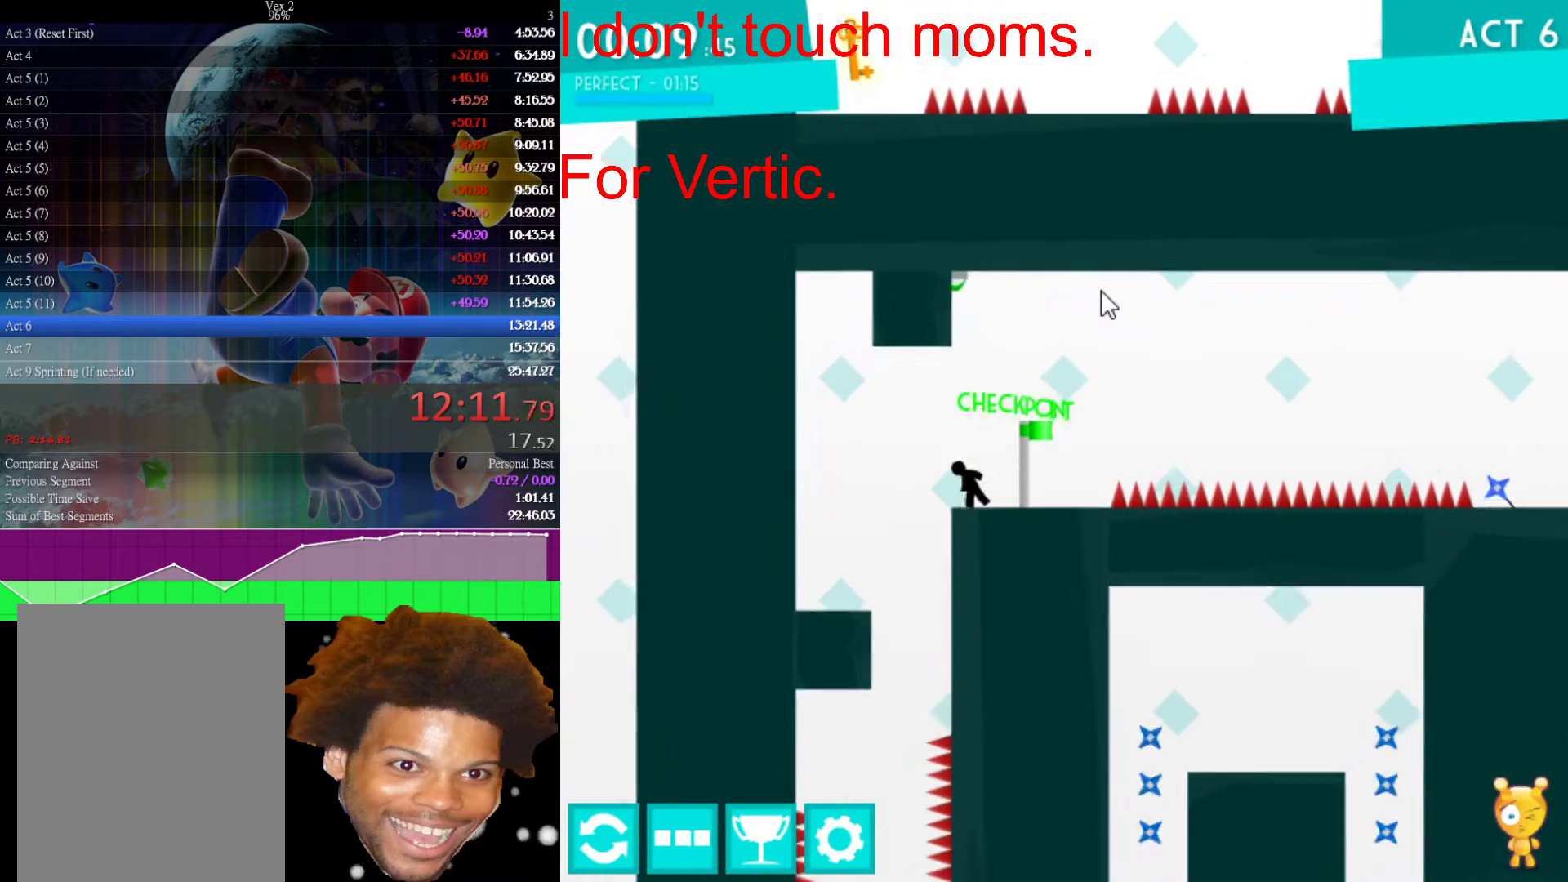
{"keys": [], "mouse": [], "events": [[367, "left", "up"], [367, "right", "down"], [467, "right", "up"]]}
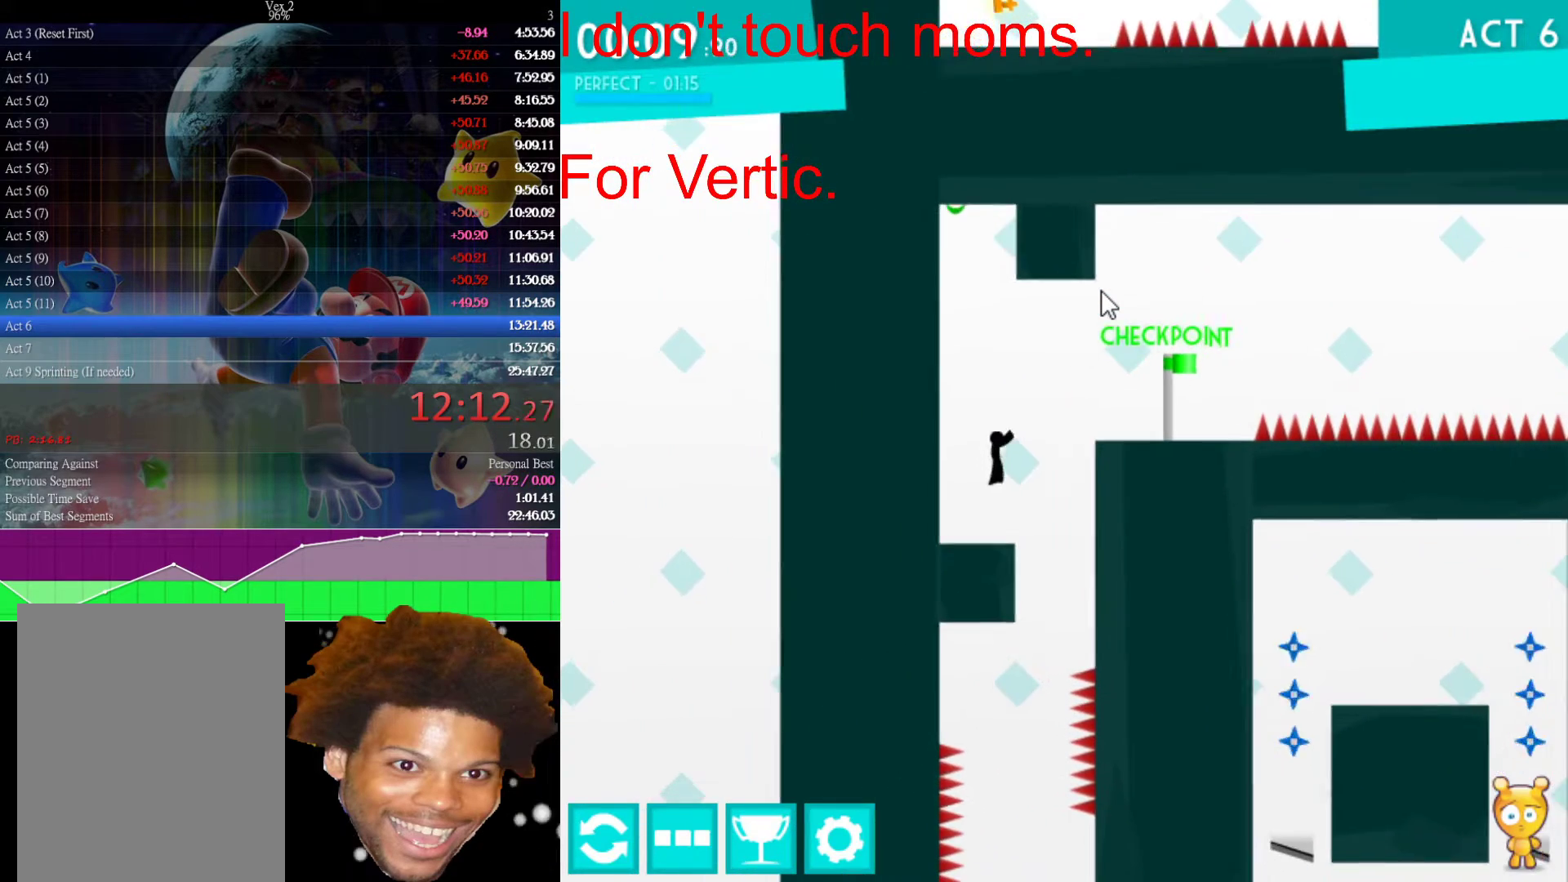
{"keys": ["left"], "mouse": [], "events": [[133, "right", "down"], [383, "left", "down"], [417, "right", "up"]]}
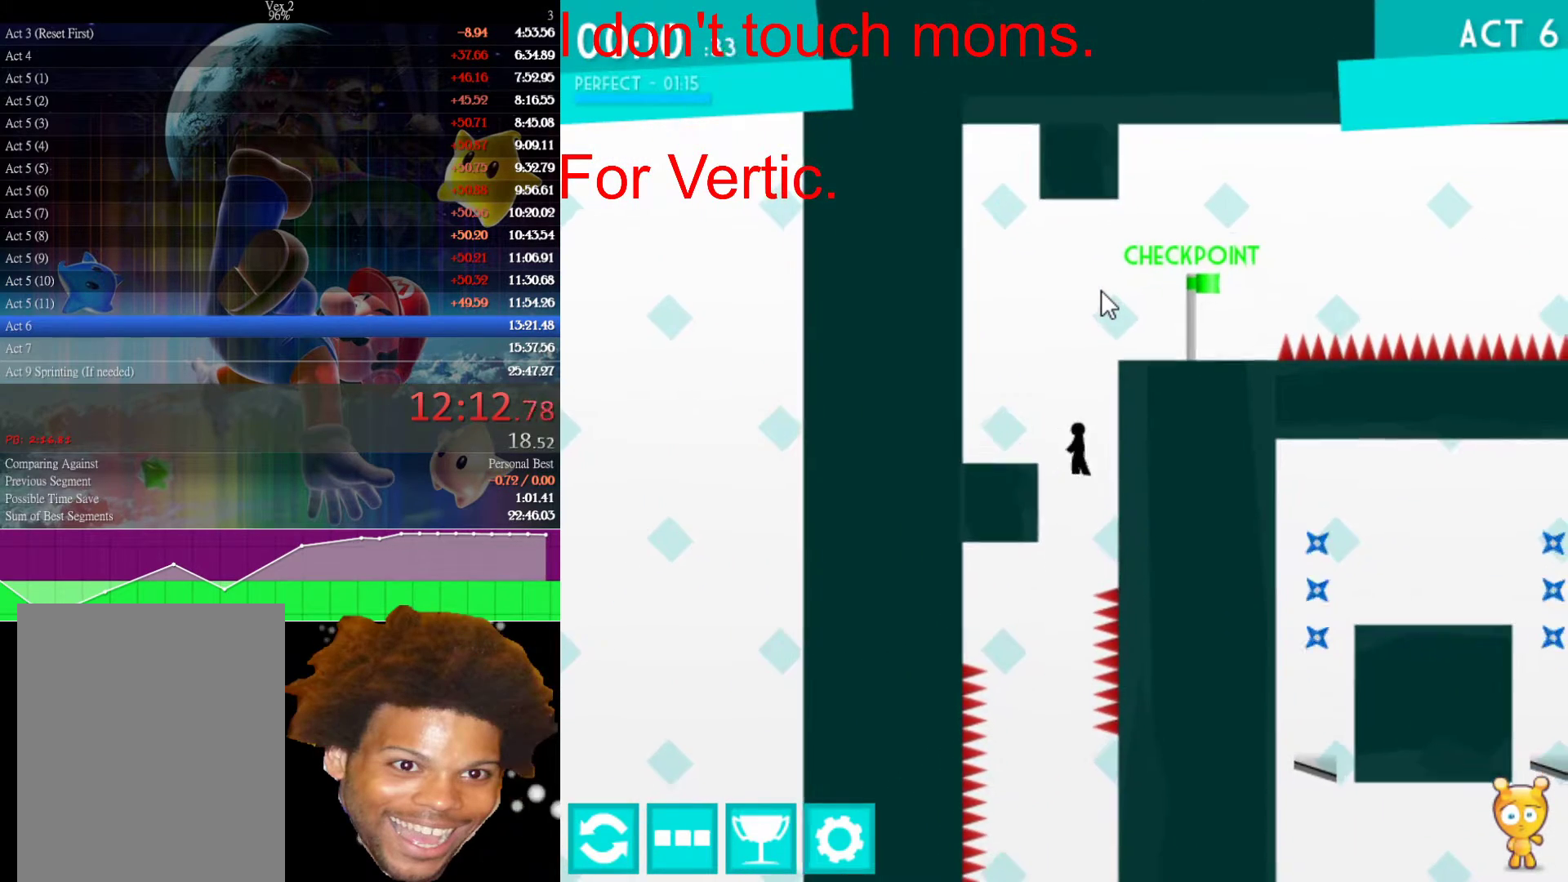
{"keys": [], "mouse": [], "events": [[17, "left", "up"], [350, "left", "down"], [400, "left", "up"]]}
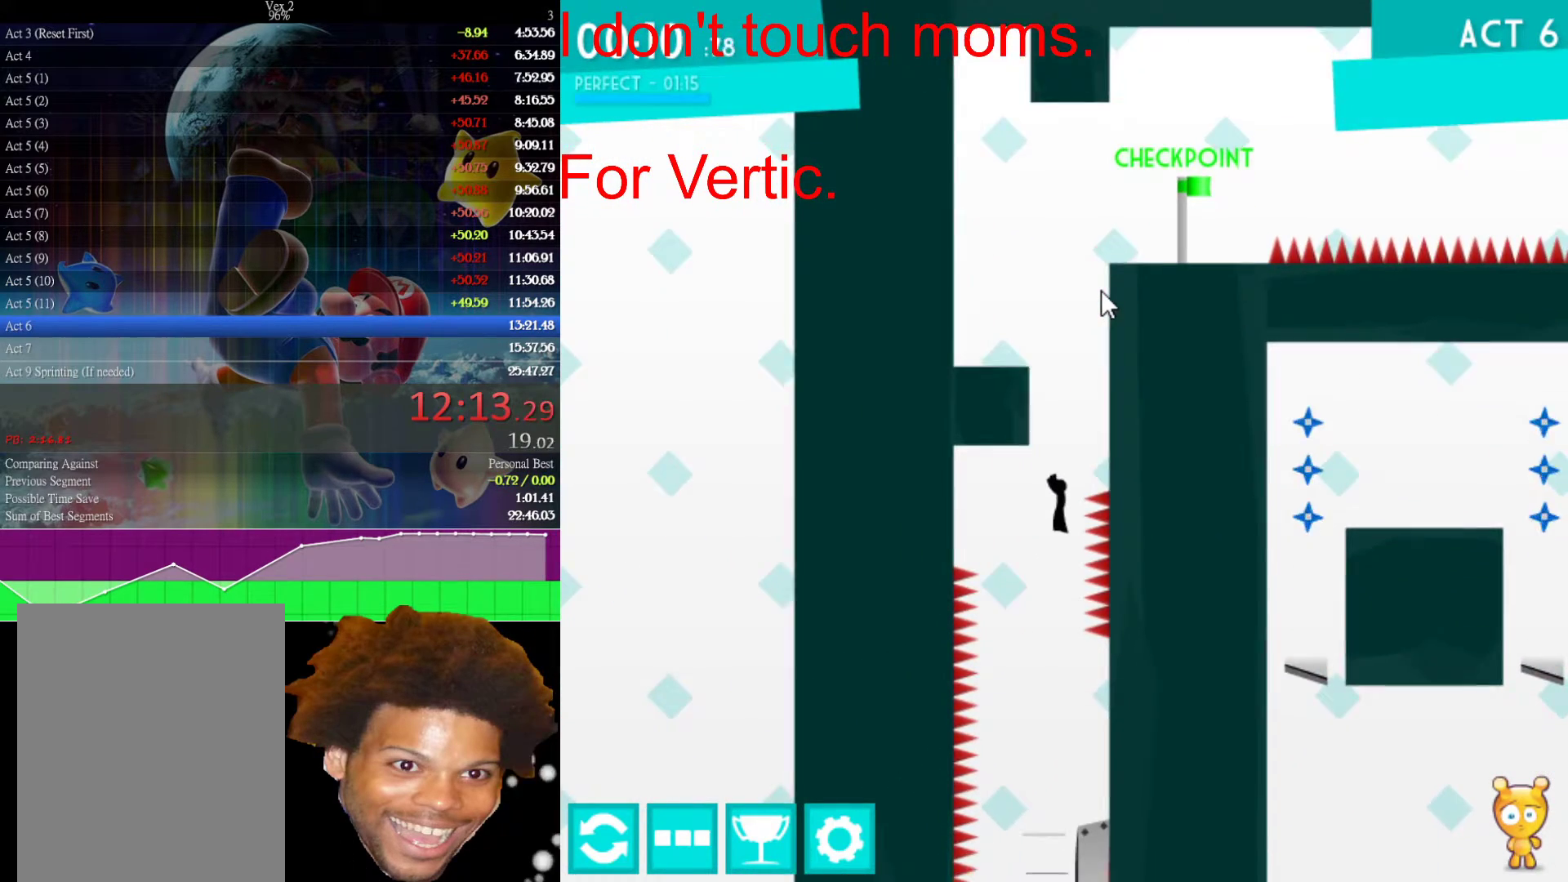
{"keys": [], "mouse": [], "events": []}
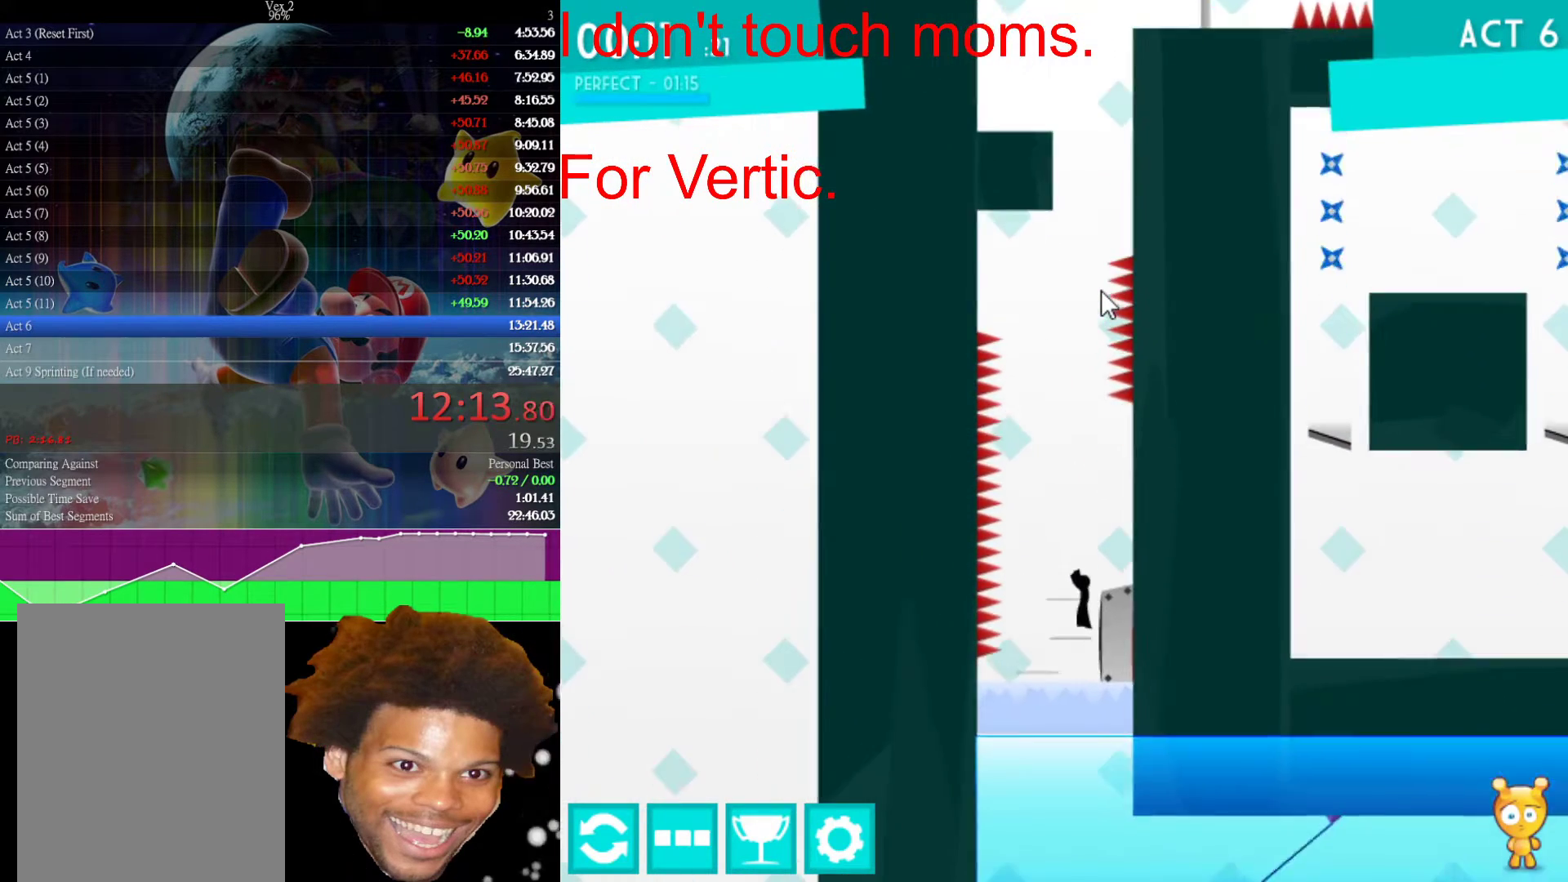
{"keys": ["right"], "mouse": [], "events": [[100, "up", "down"], [233, "right", "down"], [383, "up", "up"]]}
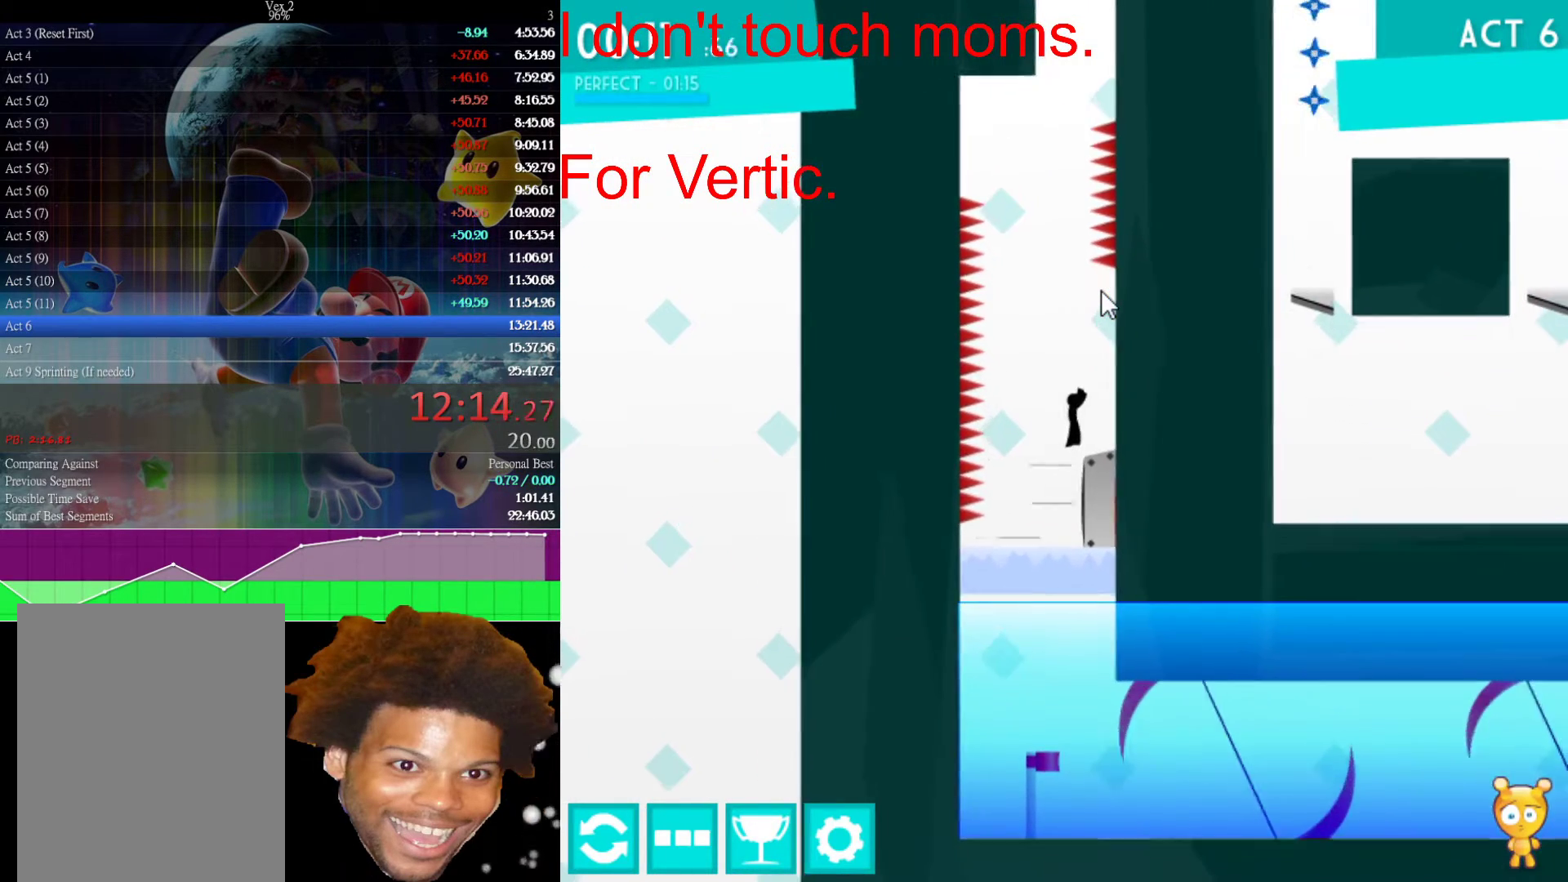
{"keys": ["right"], "mouse": [], "events": []}
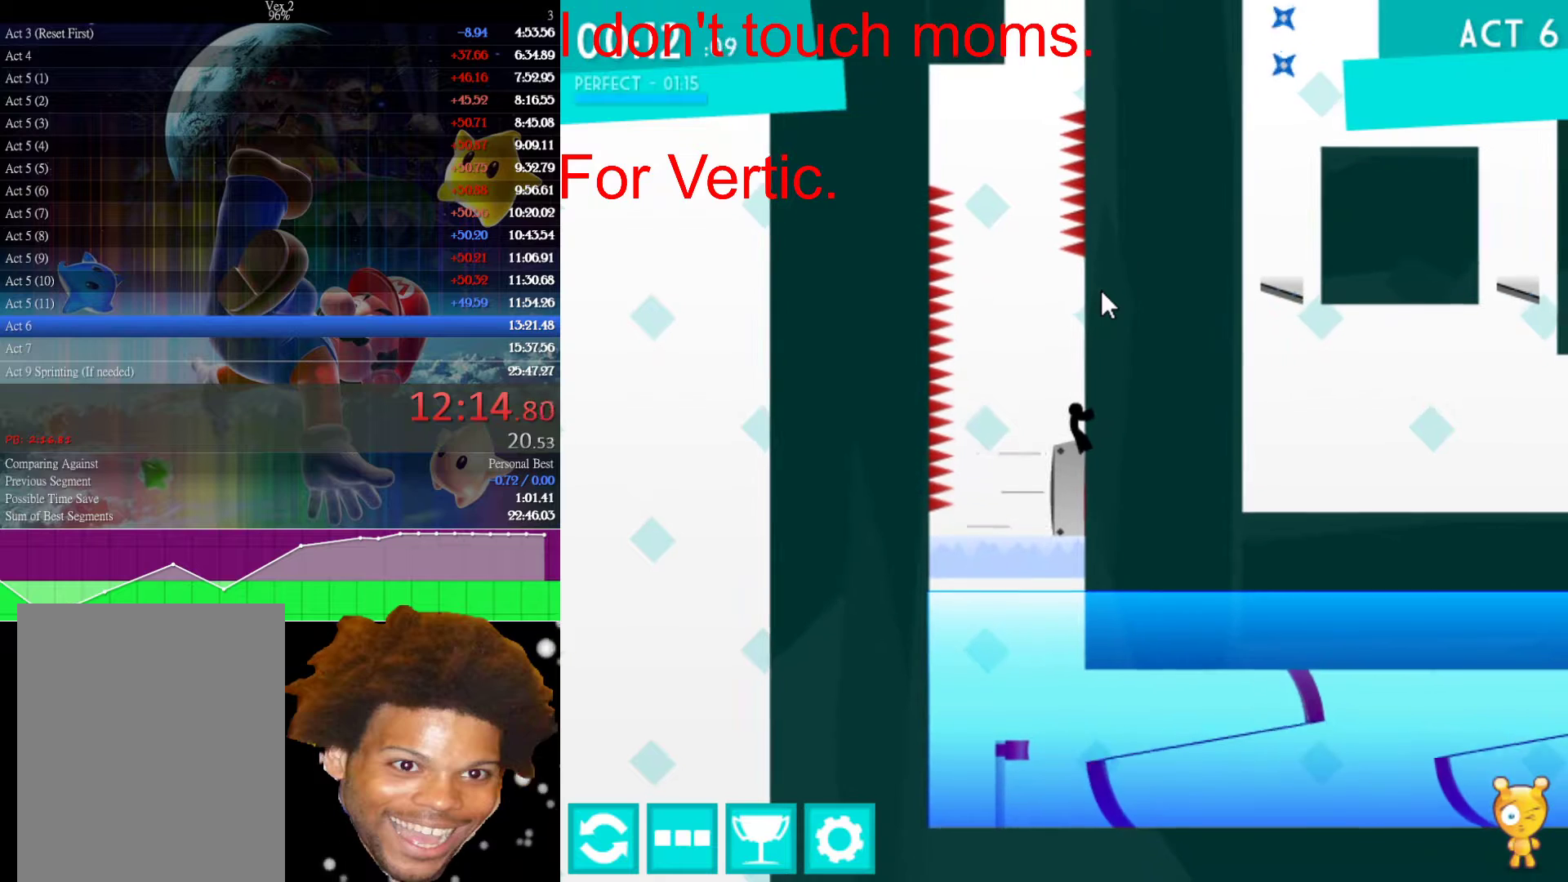
{"keys": ["right", "up"], "mouse": [], "events": [[417, "up", "down"]]}
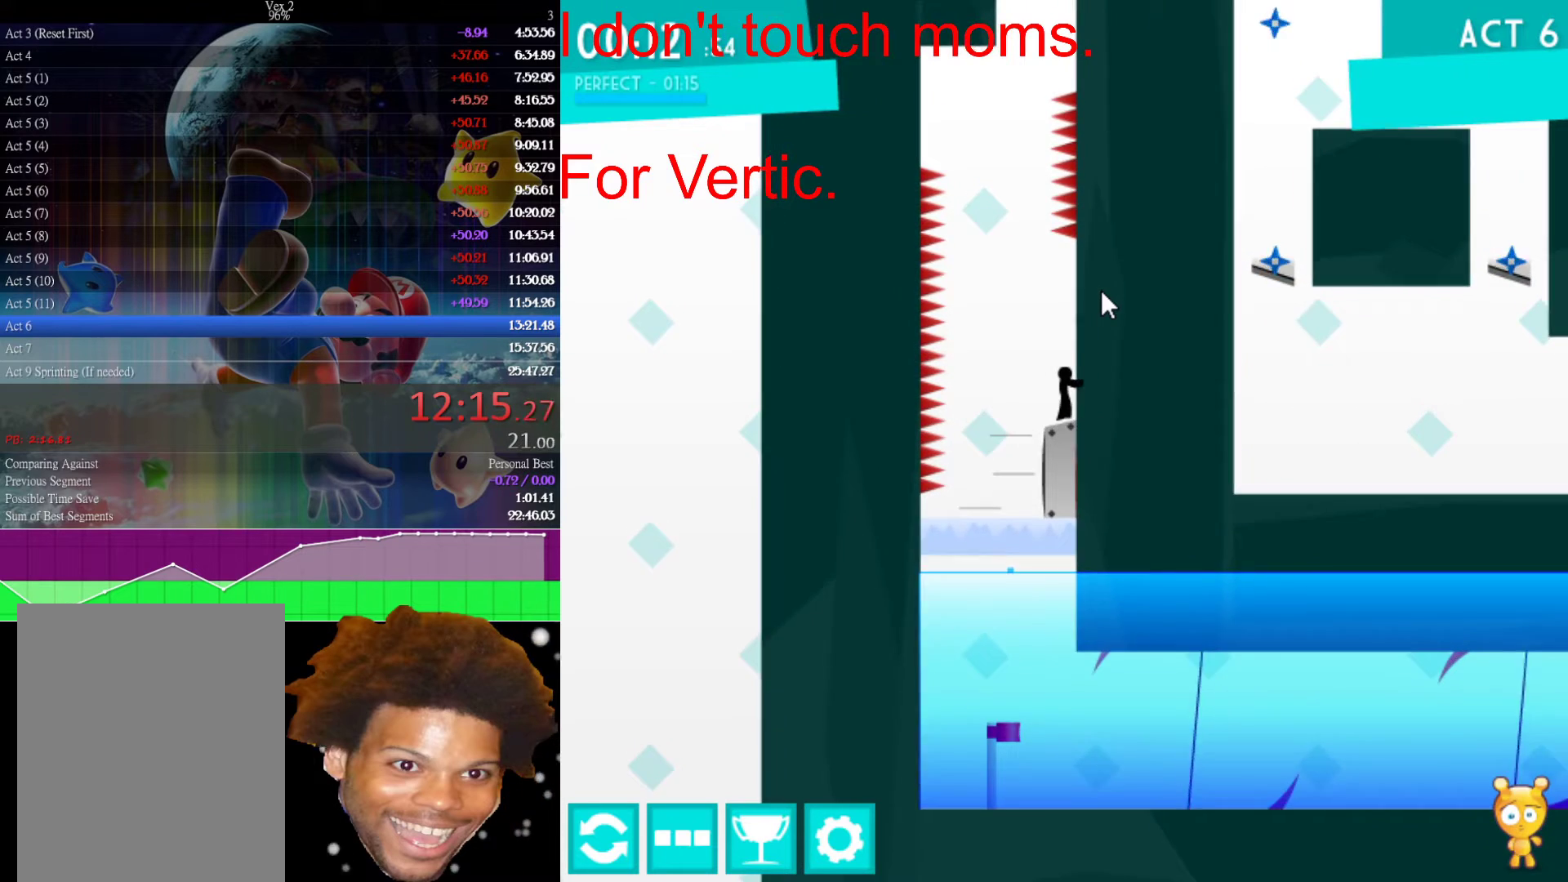
{"keys": ["right"], "mouse": [], "events": [[383, "up", "up"]]}
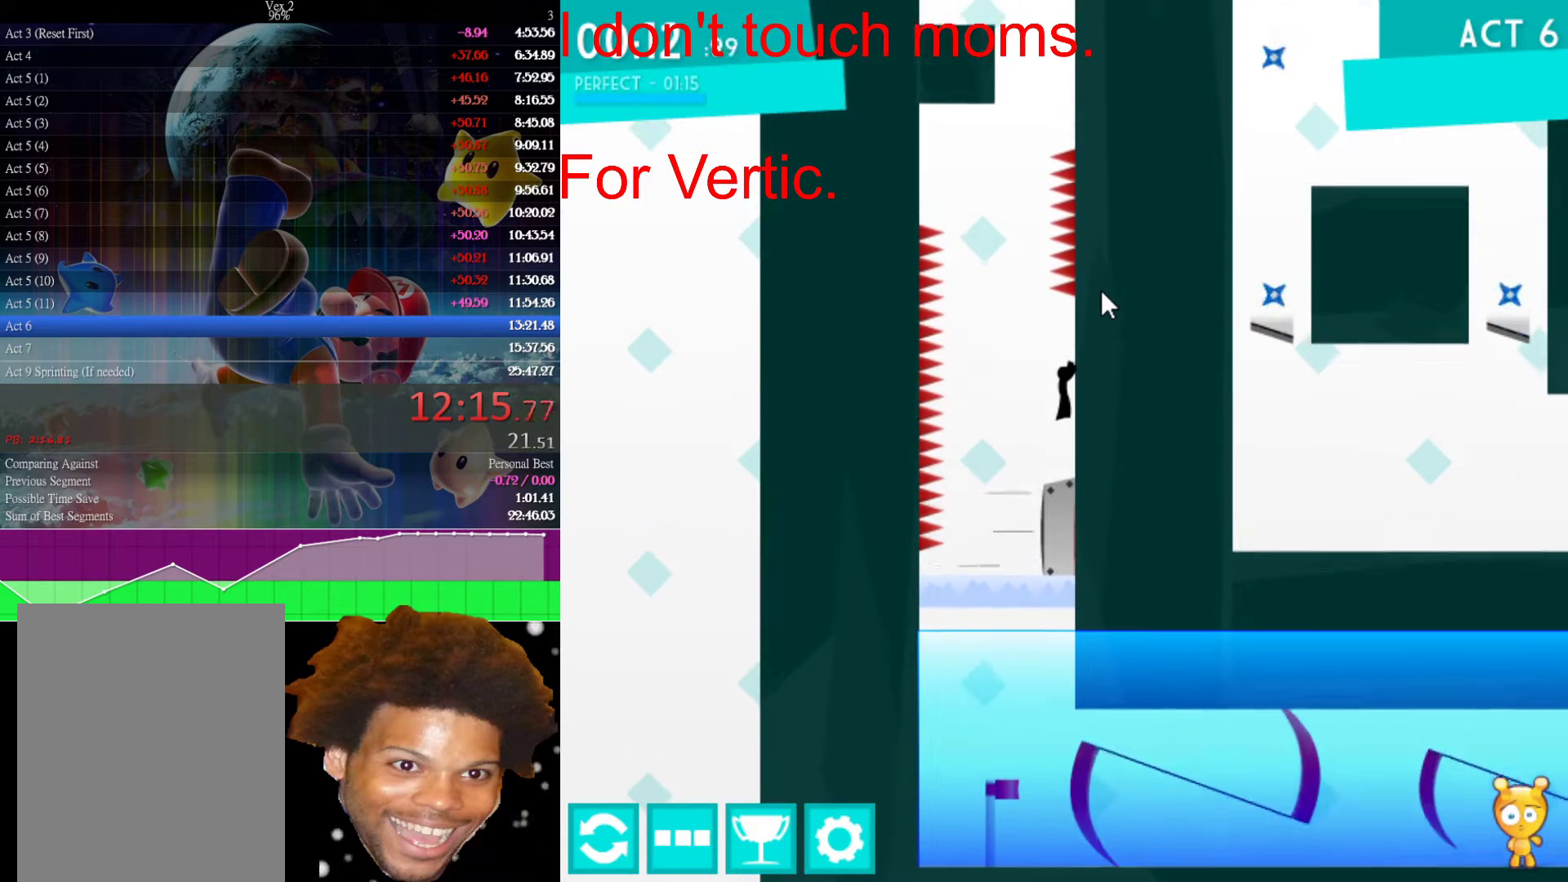
{"keys": ["right"], "mouse": [], "events": []}
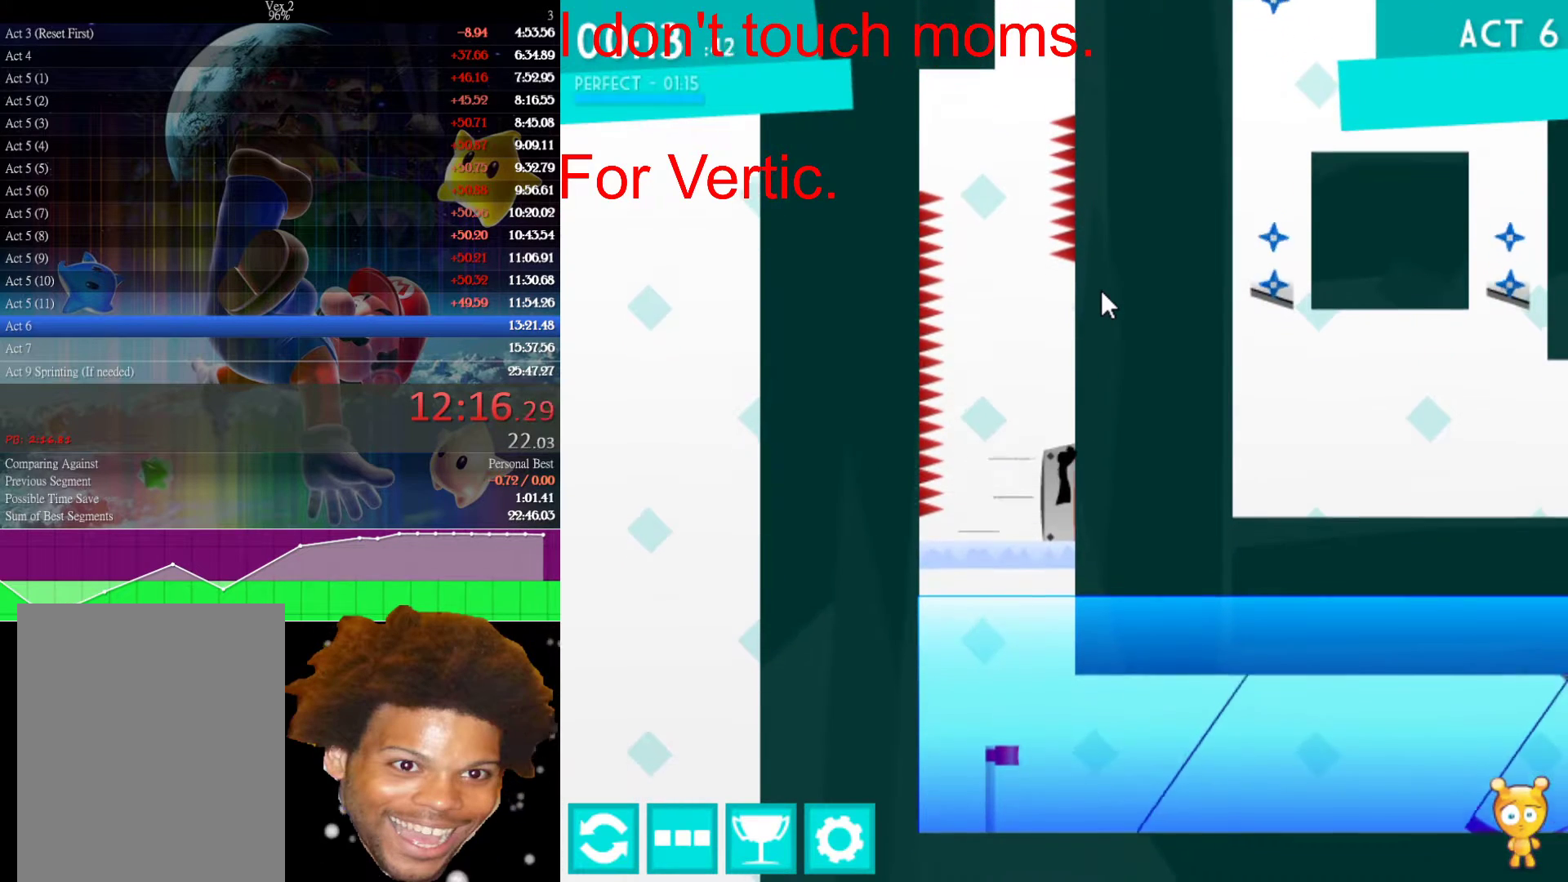
{"keys": ["right"], "mouse": [], "events": [[150, "up", "down"], [467, "up", "up"]]}
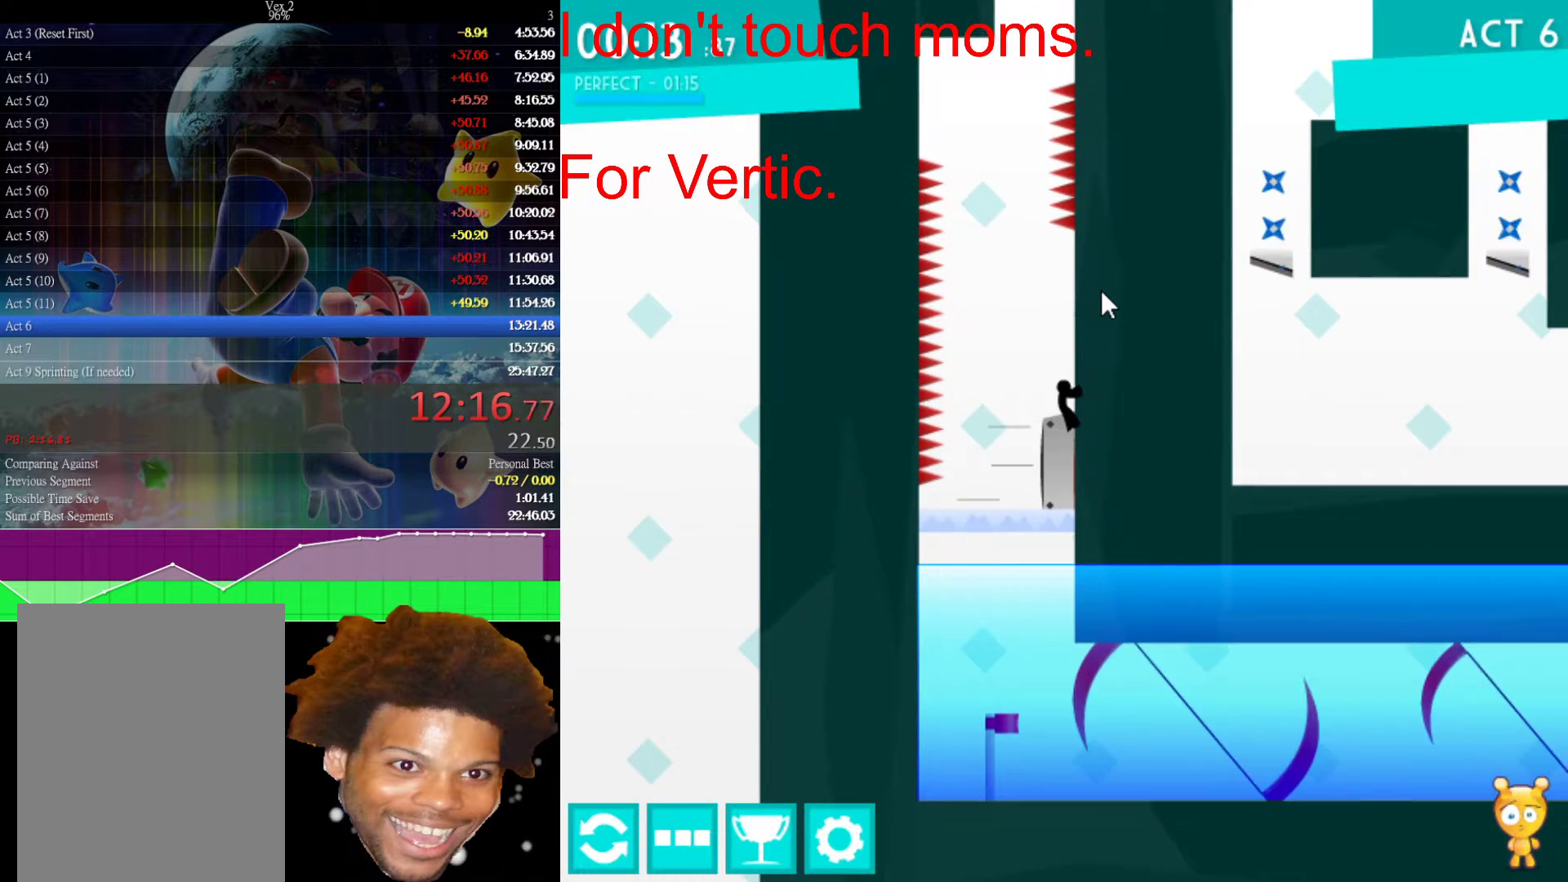
{"keys": ["right"], "mouse": [], "events": []}
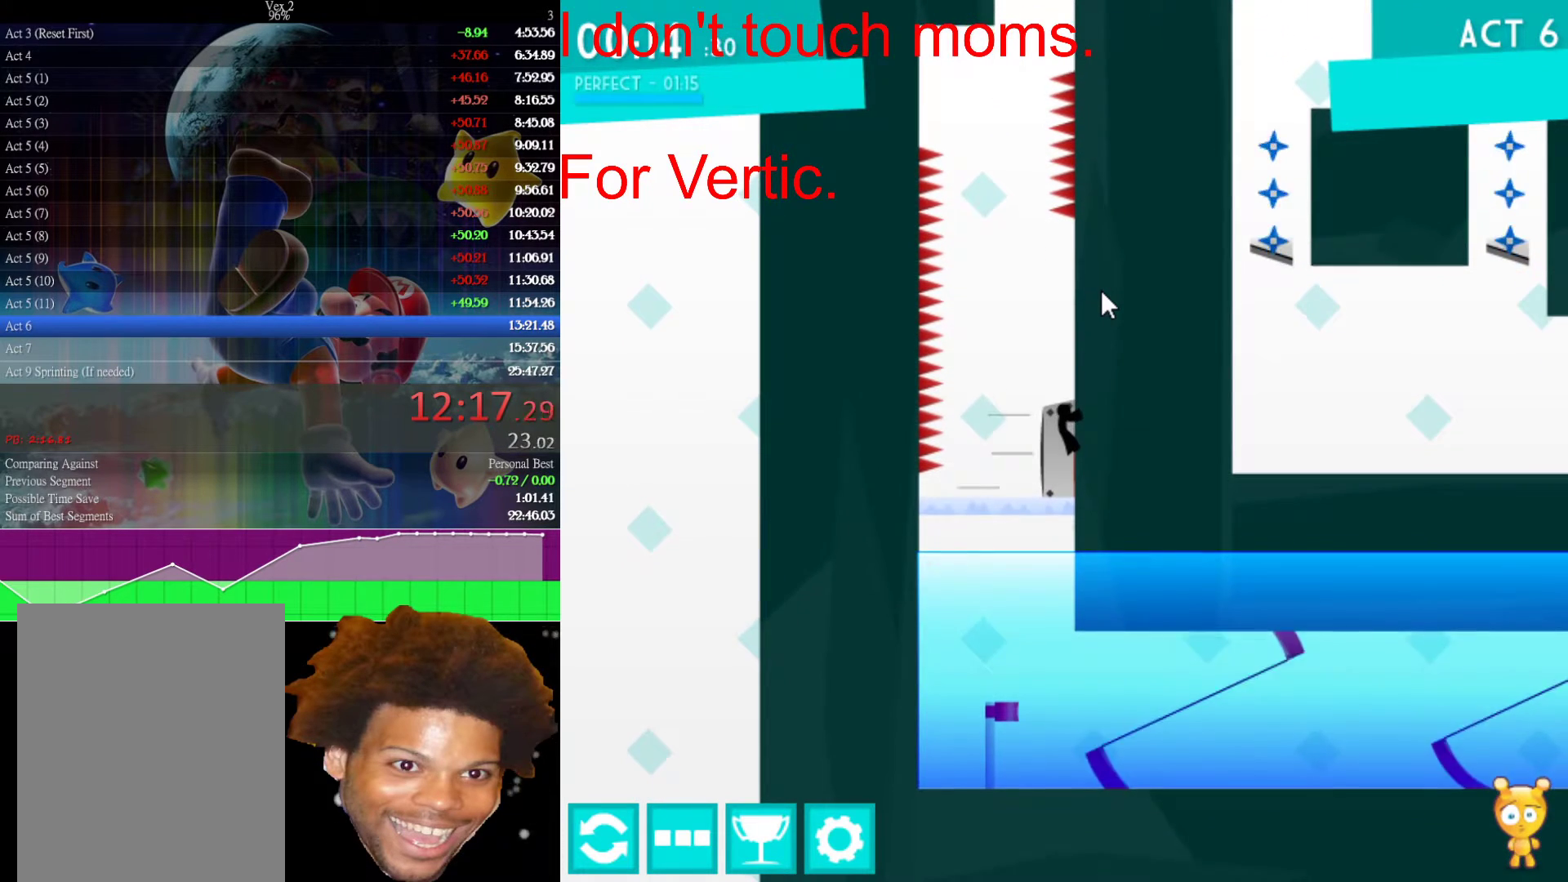
{"keys": ["right", "up"], "mouse": [], "events": [[133, "up", "down"]]}
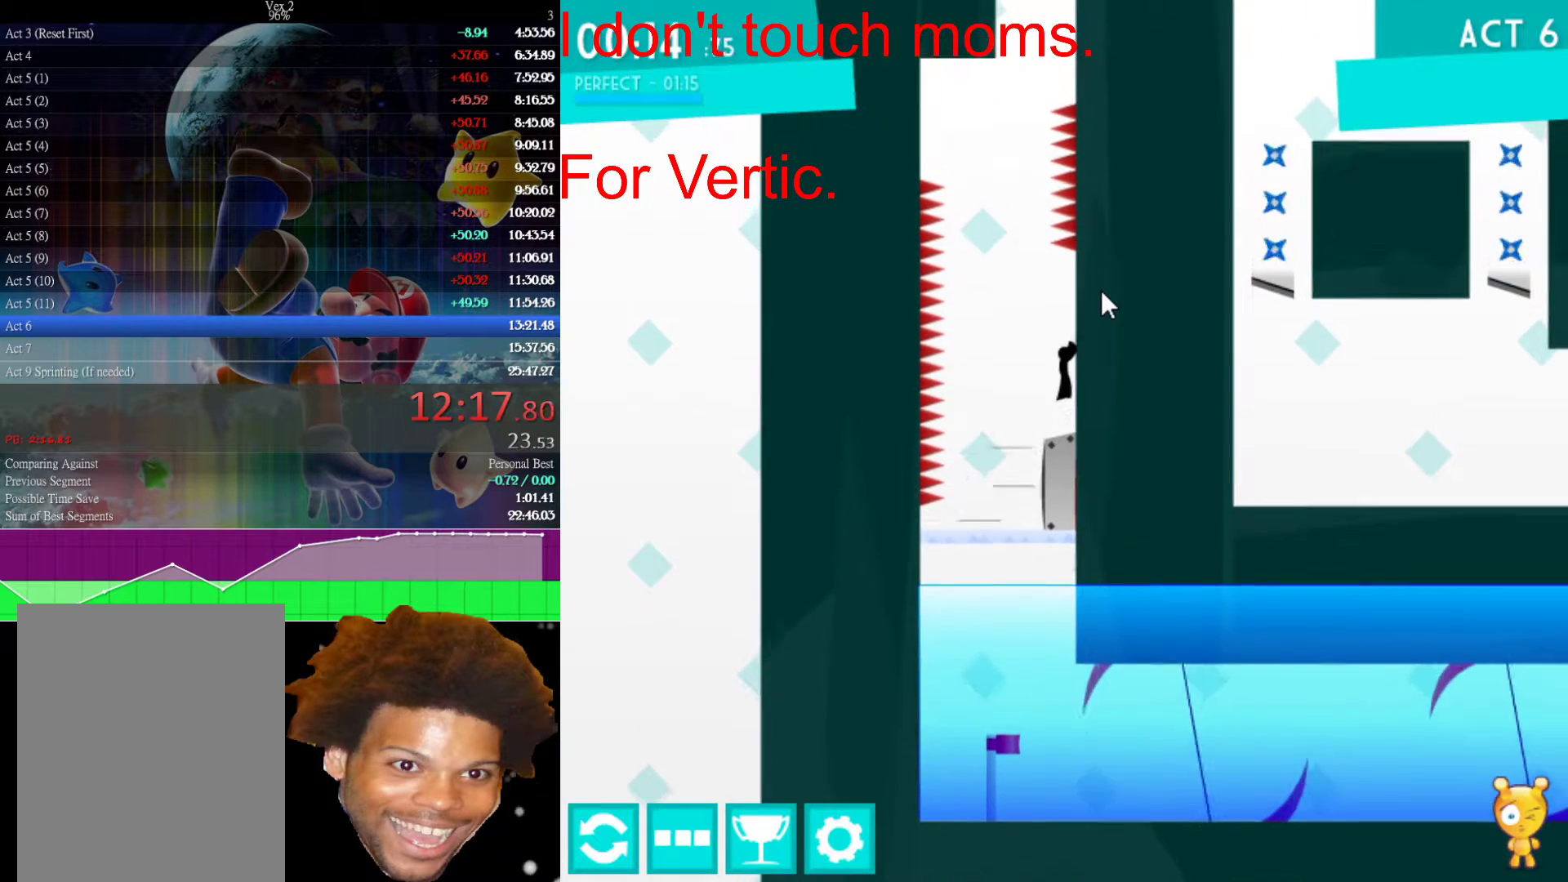
{"keys": ["right"], "mouse": [], "events": [[200, "up", "up"]]}
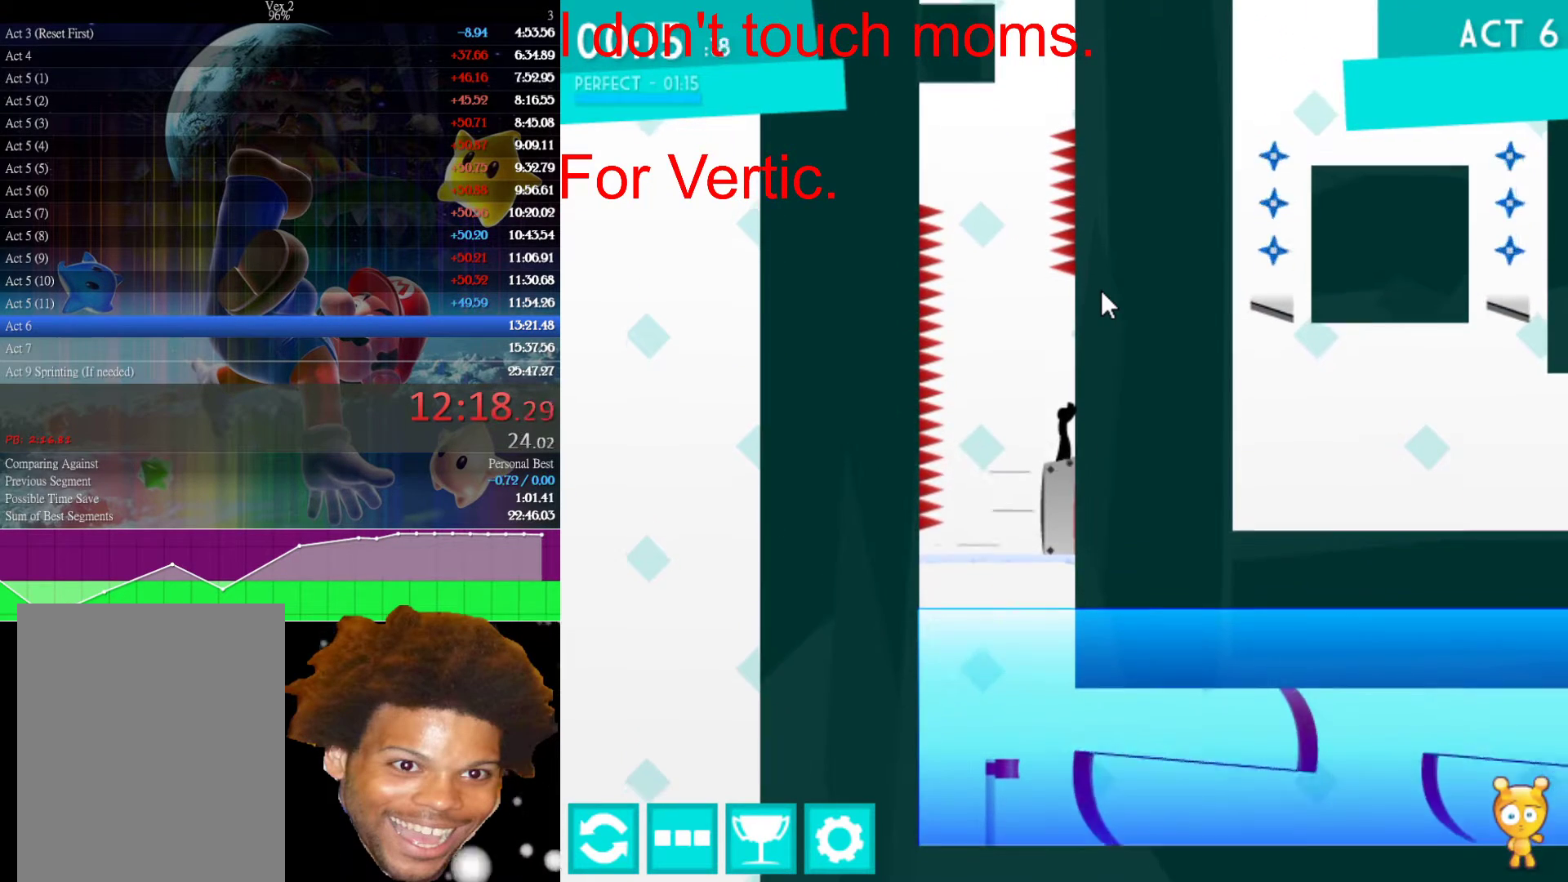
{"keys": ["right"], "mouse": [], "events": []}
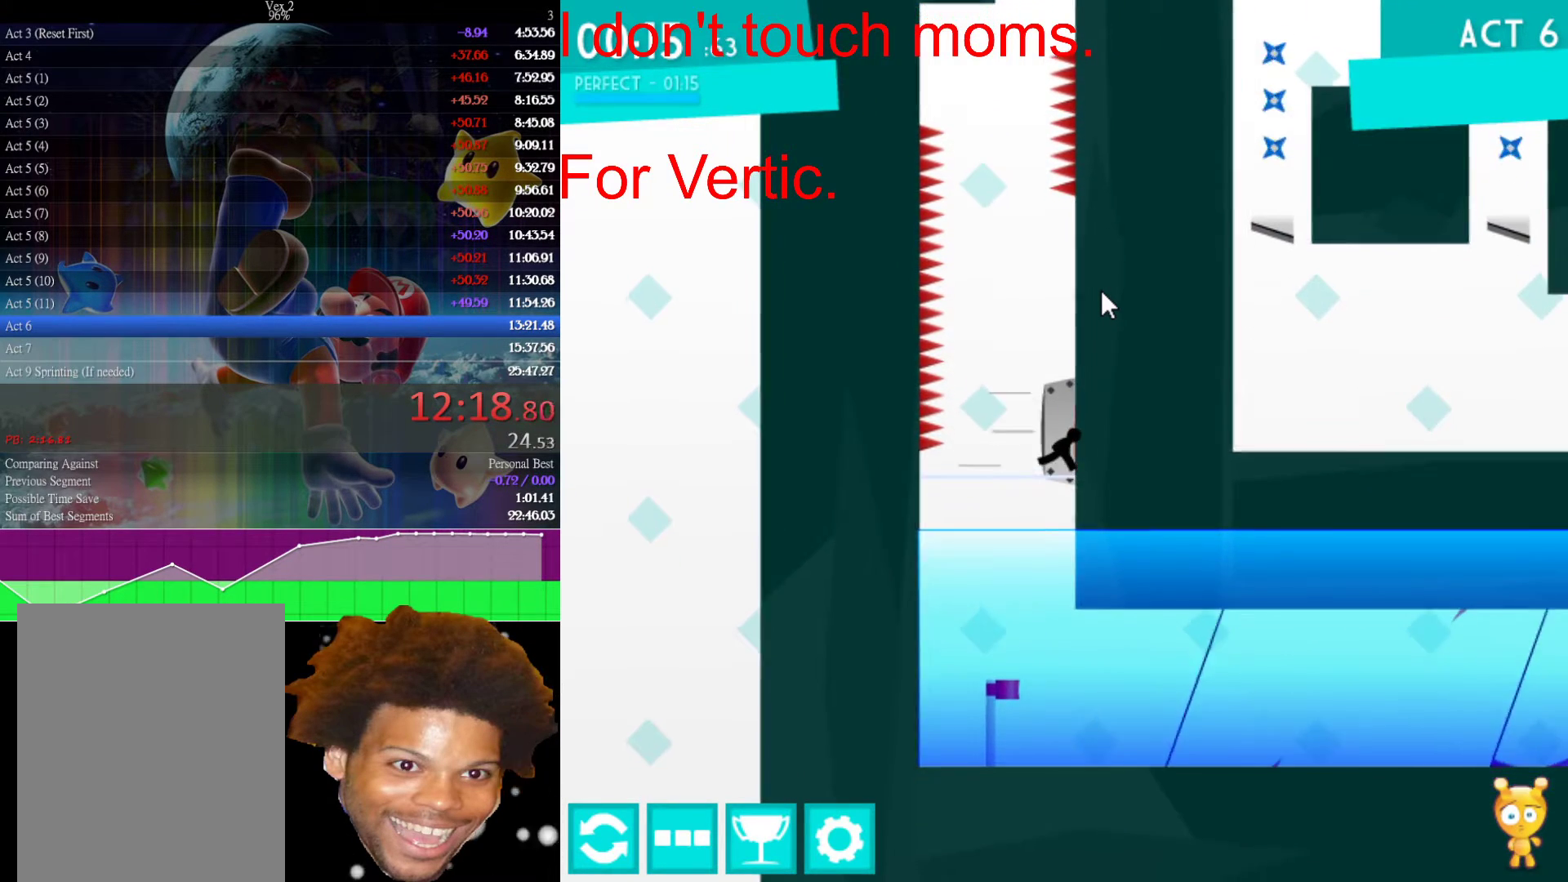
{"keys": ["right"], "mouse": [], "events": []}
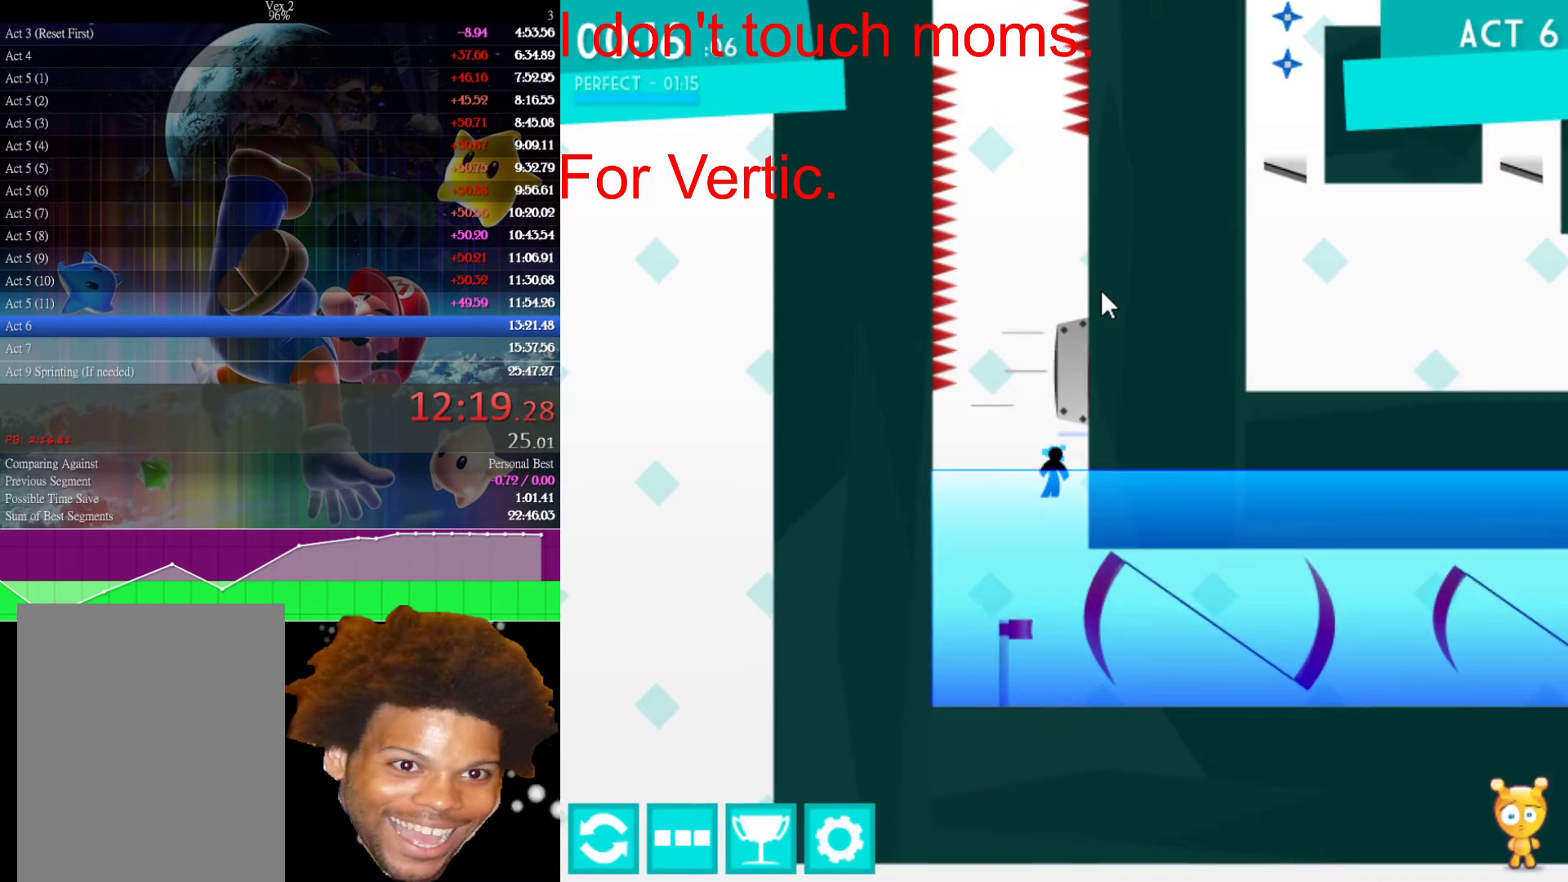
{"keys": ["right"], "mouse": [], "events": []}
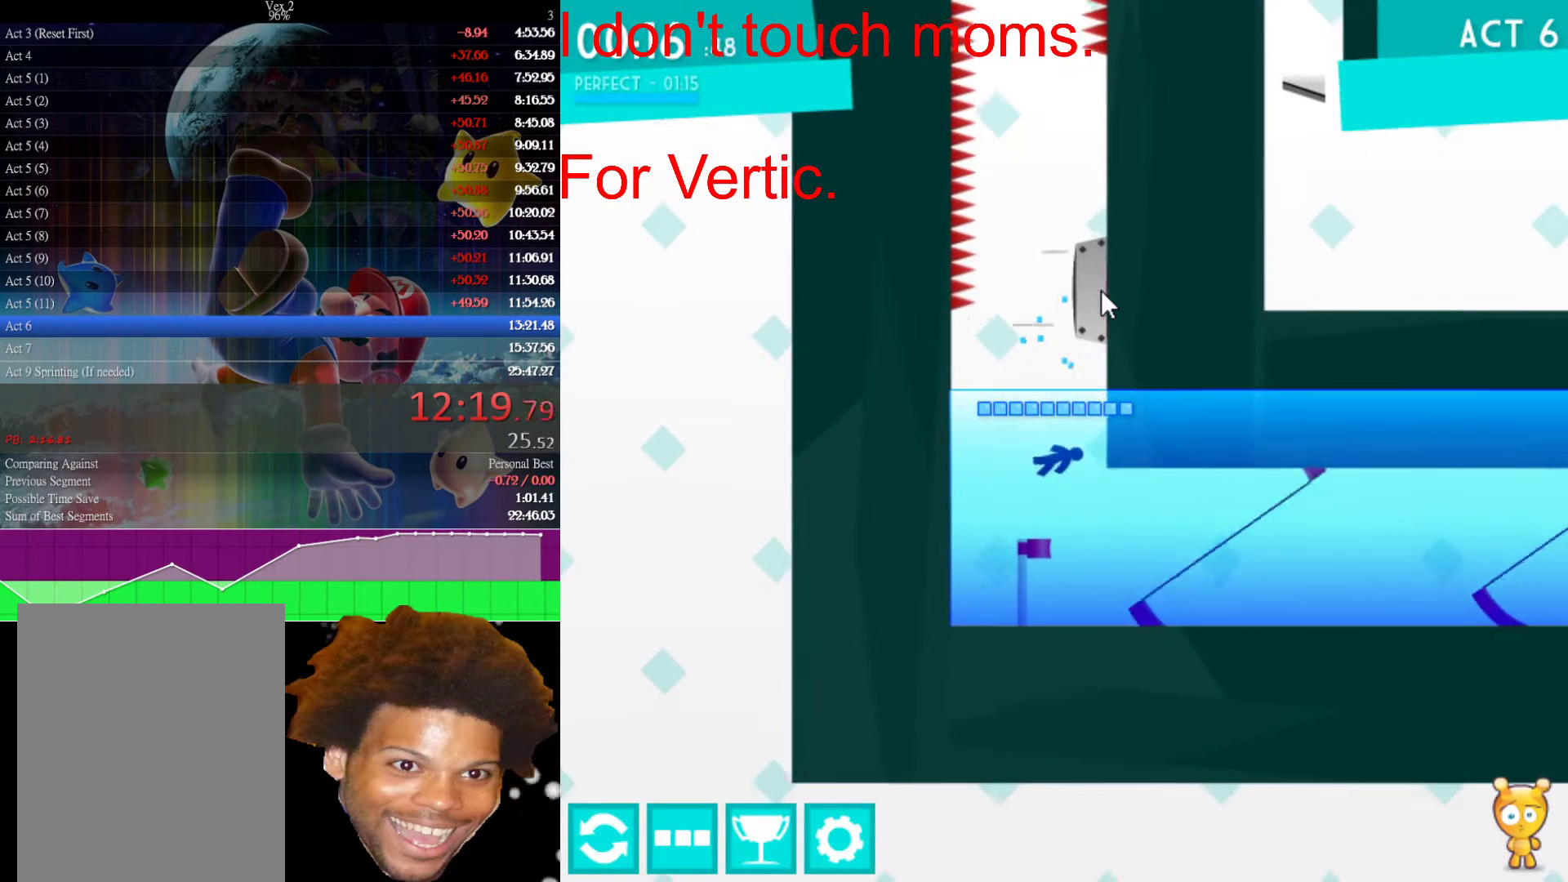
{"keys": ["right"], "mouse": [], "events": [[400, "up", "down"], [483, "up", "up"]]}
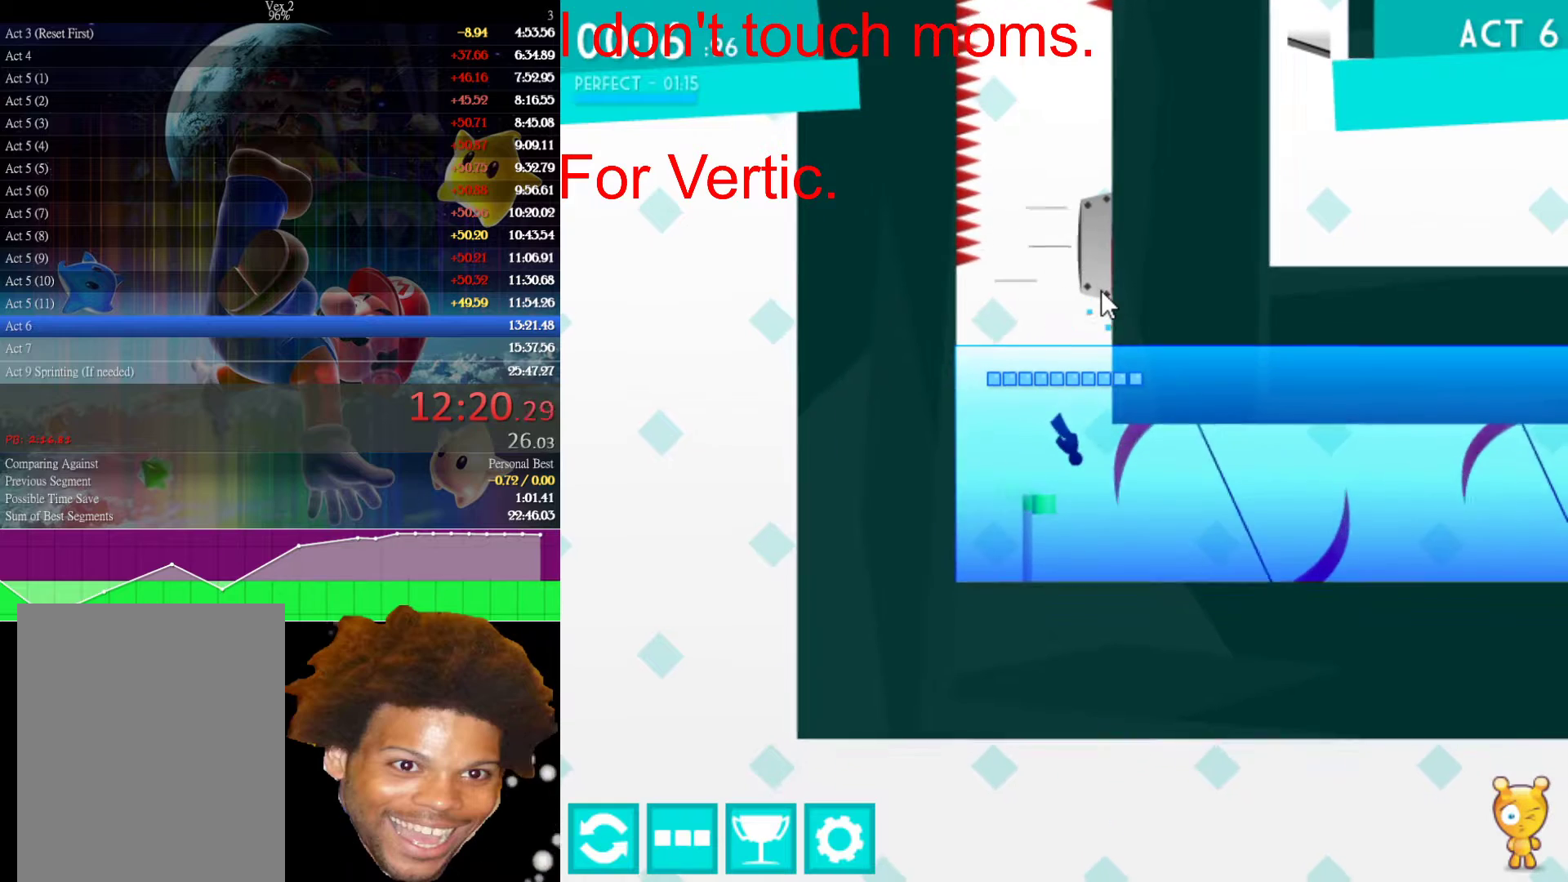
{"keys": ["up"], "mouse": [], "events": [[33, "right", "up"], [500, "up", "down"]]}
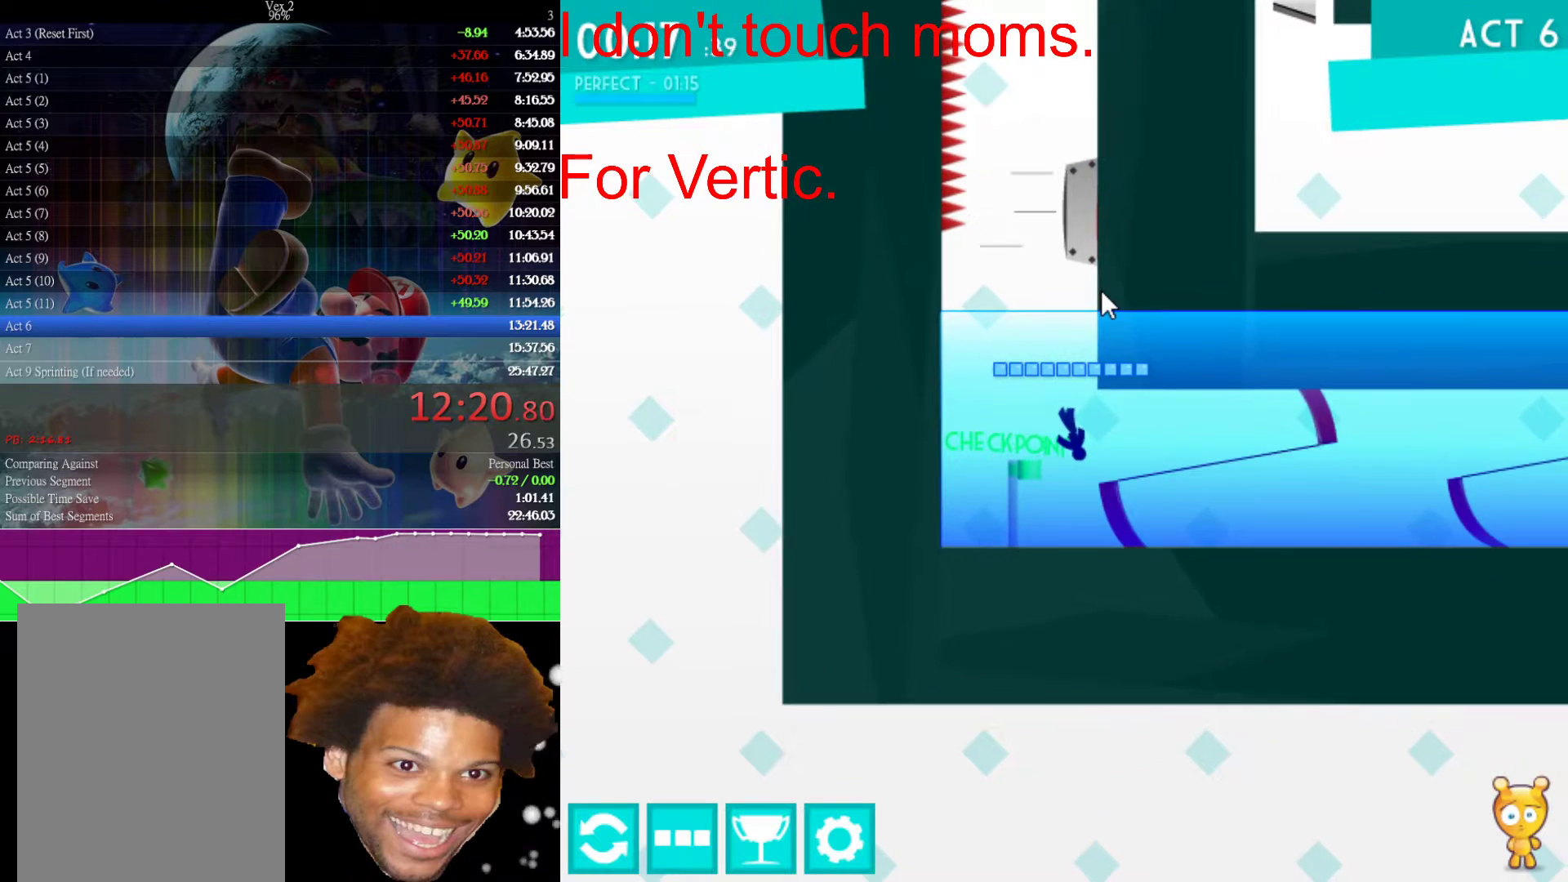
{"keys": ["up"], "mouse": [], "events": [[100, "left", "down"], [283, "left", "up"]]}
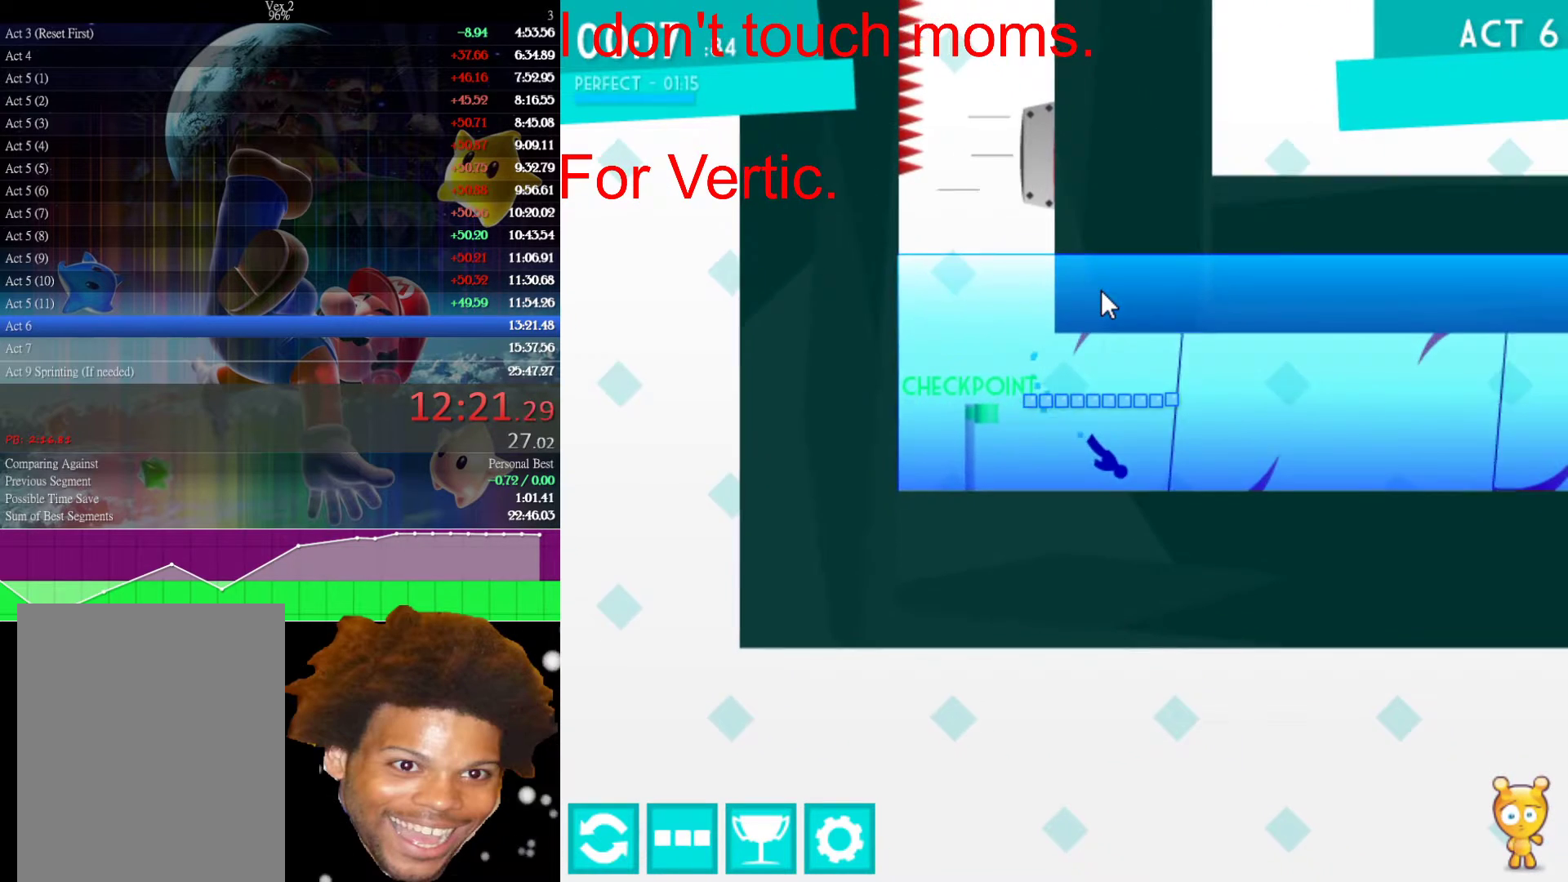
{"keys": ["up"], "mouse": [], "events": [[33, "left", "down"], [117, "left", "up"]]}
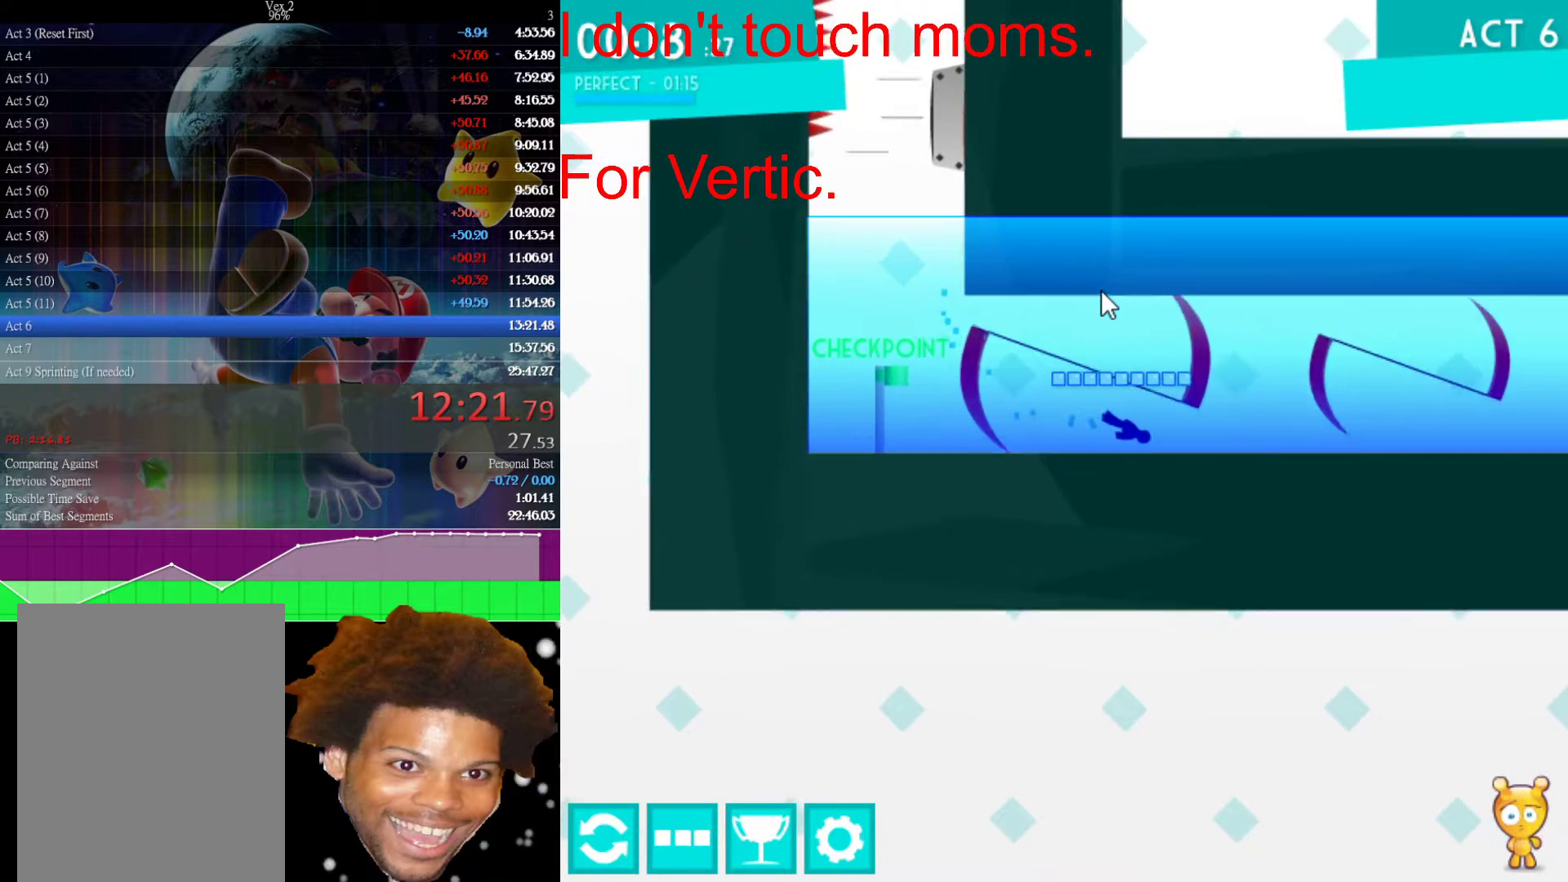
{"keys": ["up"], "mouse": [], "events": [[83, "left", "down"], [183, "left", "up"]]}
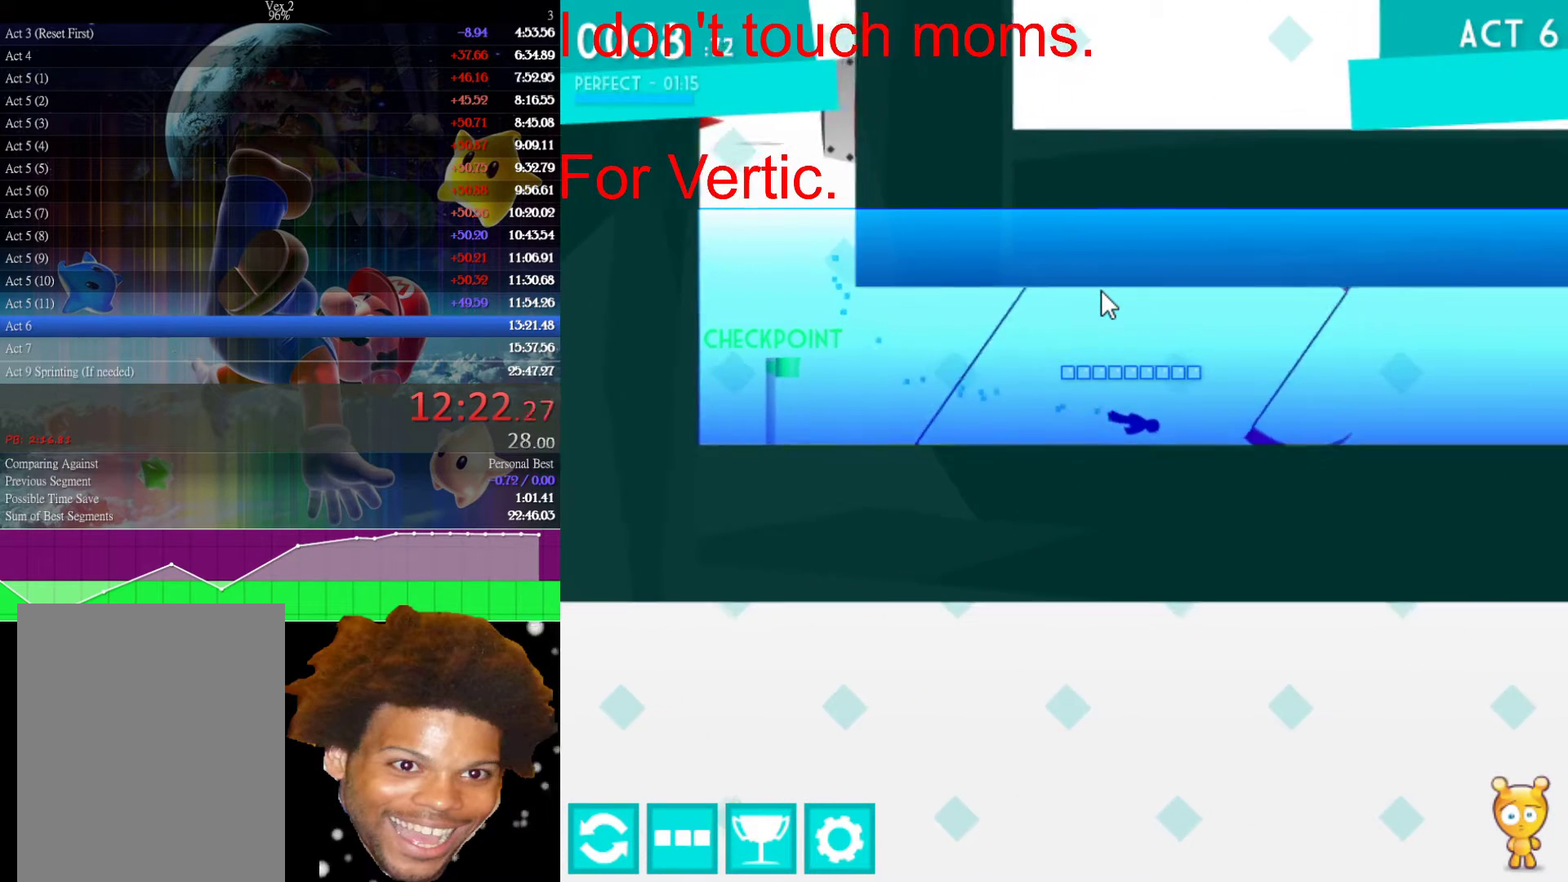
{"keys": ["up"], "mouse": [], "events": []}
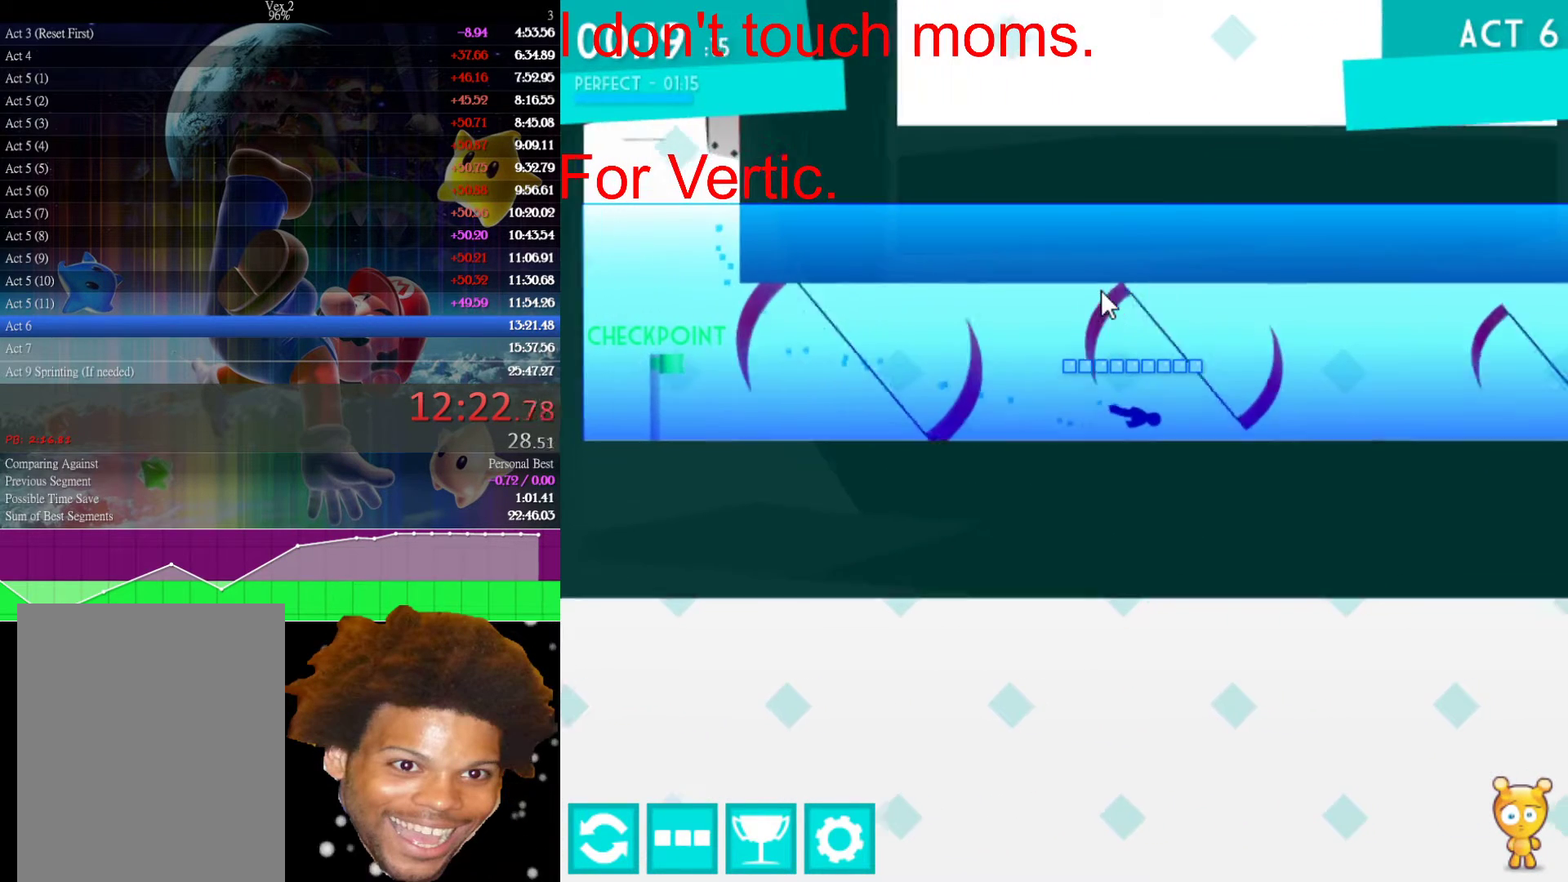
{"keys": ["left", "up"], "mouse": [], "events": [[300, "left", "down"], [400, "left", "up"], [500, "left", "down"]]}
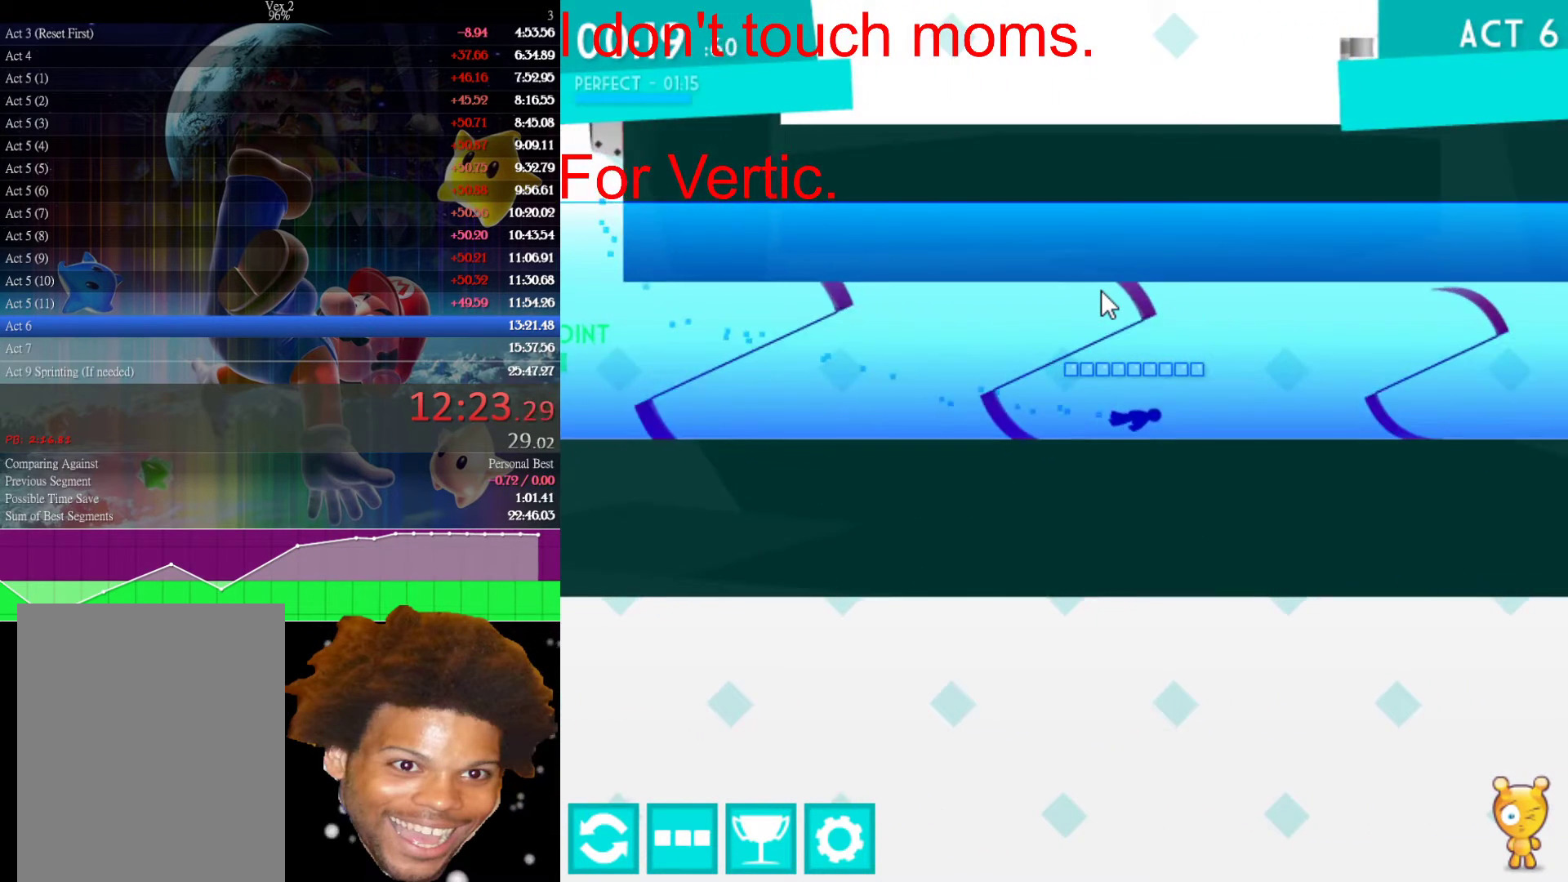
{"keys": ["up"], "mouse": [], "events": [[367, "left", "up"]]}